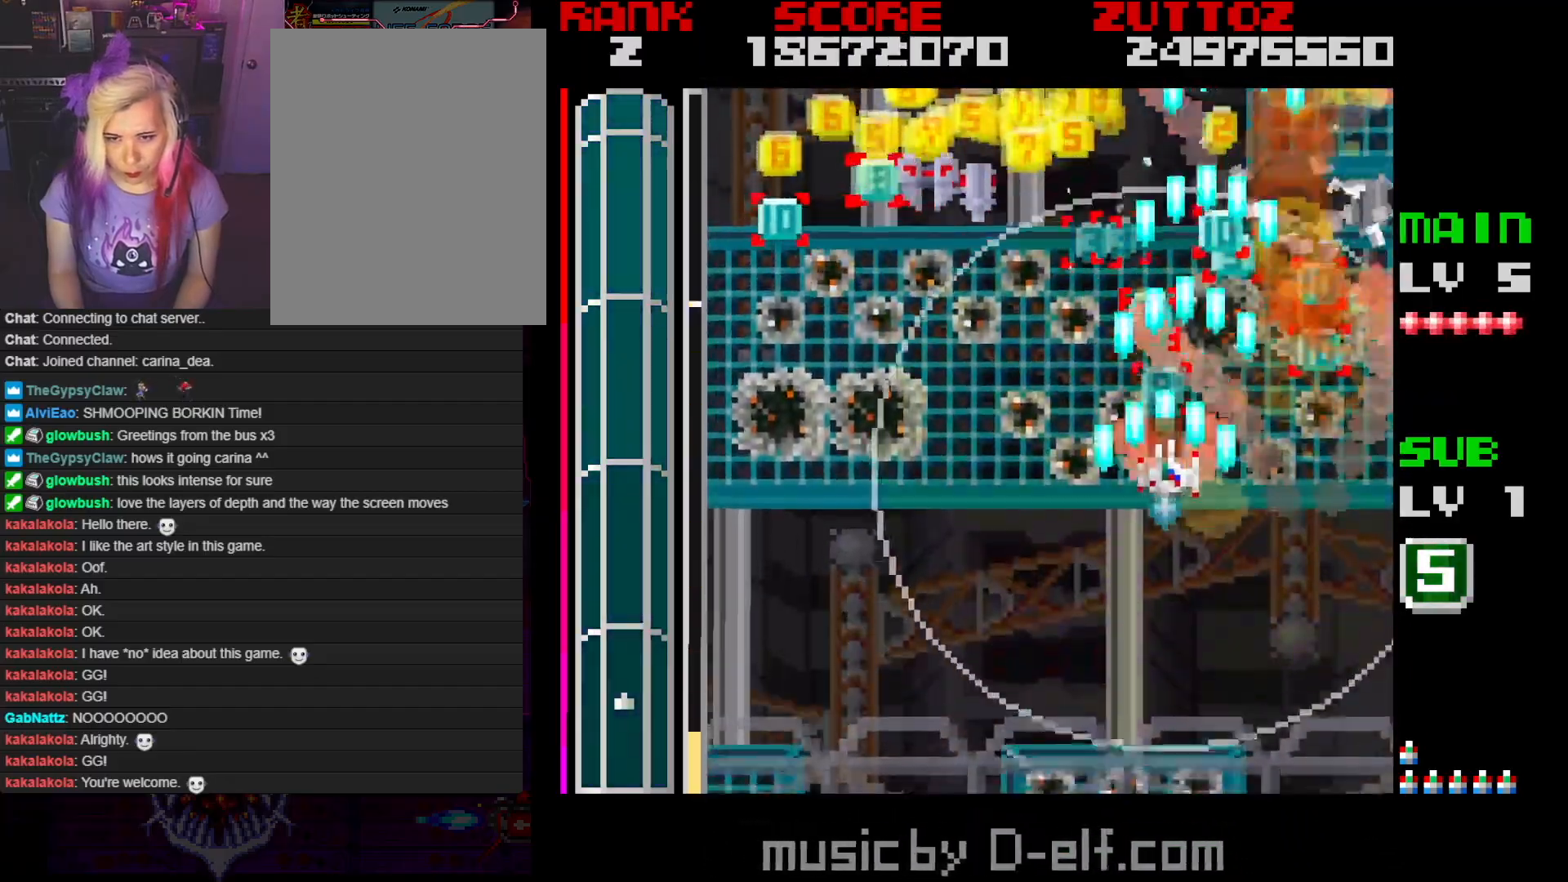
Gameplay with a controller; each line is a JSON object with the inputs held at the frame after it. "events" lists button and stick changes between this image and that frame as [ms after this image, input, new state], when the widget could be followed in between. Not read: L3 R3.
{"buttons": ["A", "B", "DPAD_LEFT"], "events": [[133, "DPAD_UP", "up"]]}
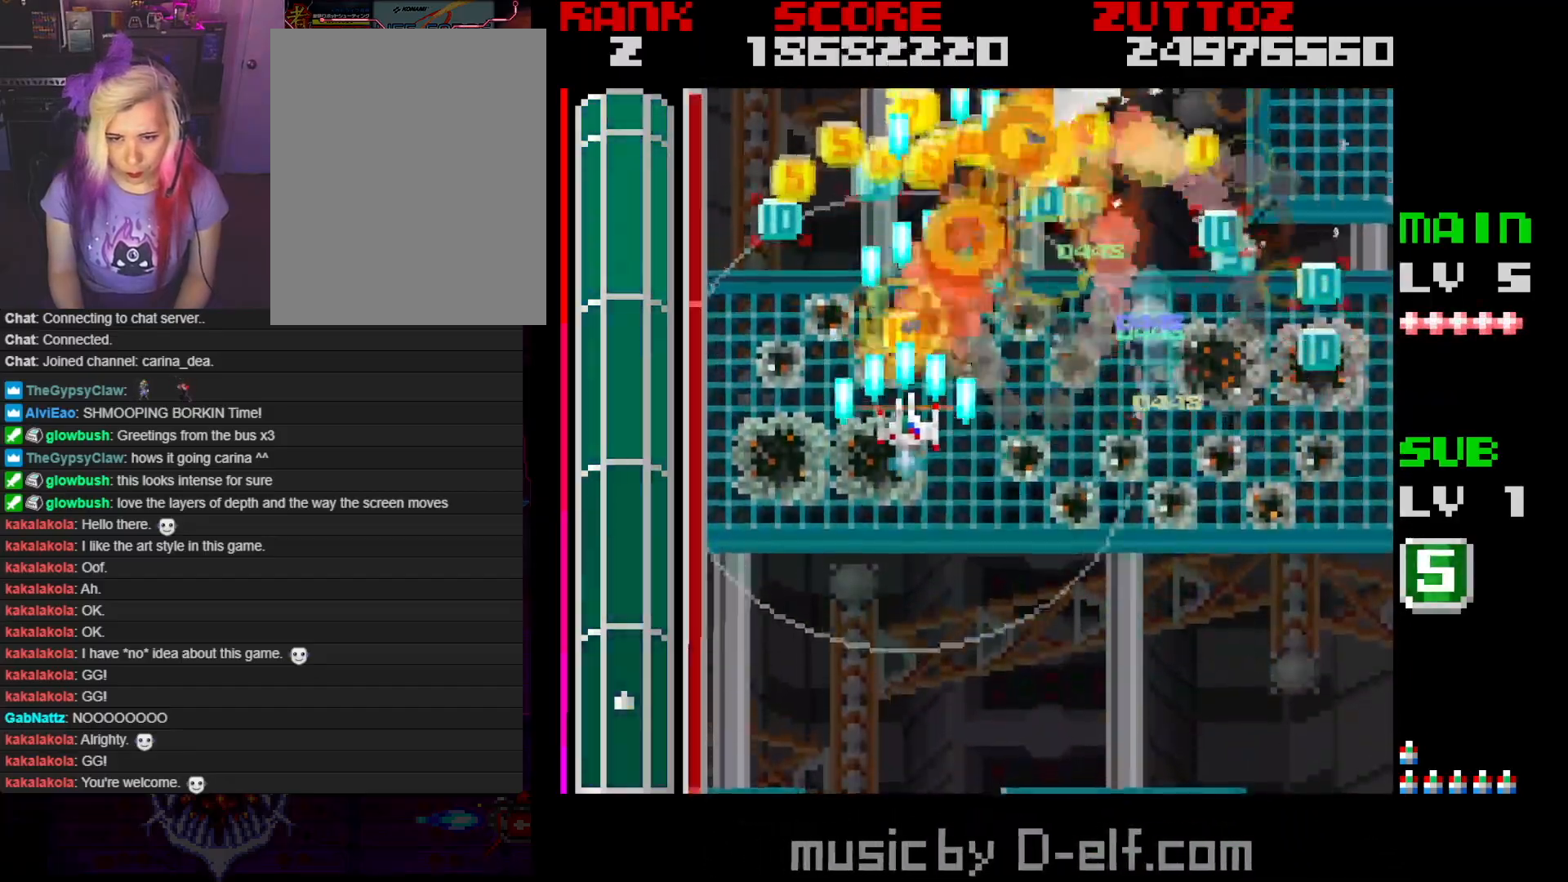
{"buttons": ["A", "B", "DPAD_RIGHT"], "events": [[67, "DPAD_DOWN", "down"], [183, "DPAD_LEFT", "up"], [183, "DPAD_RIGHT", "down"], [267, "DPAD_RIGHT", "up"], [333, "DPAD_LEFT", "down"], [383, "DPAD_LEFT", "up"], [400, "DPAD_RIGHT", "down"], [500, "DPAD_DOWN", "up"]]}
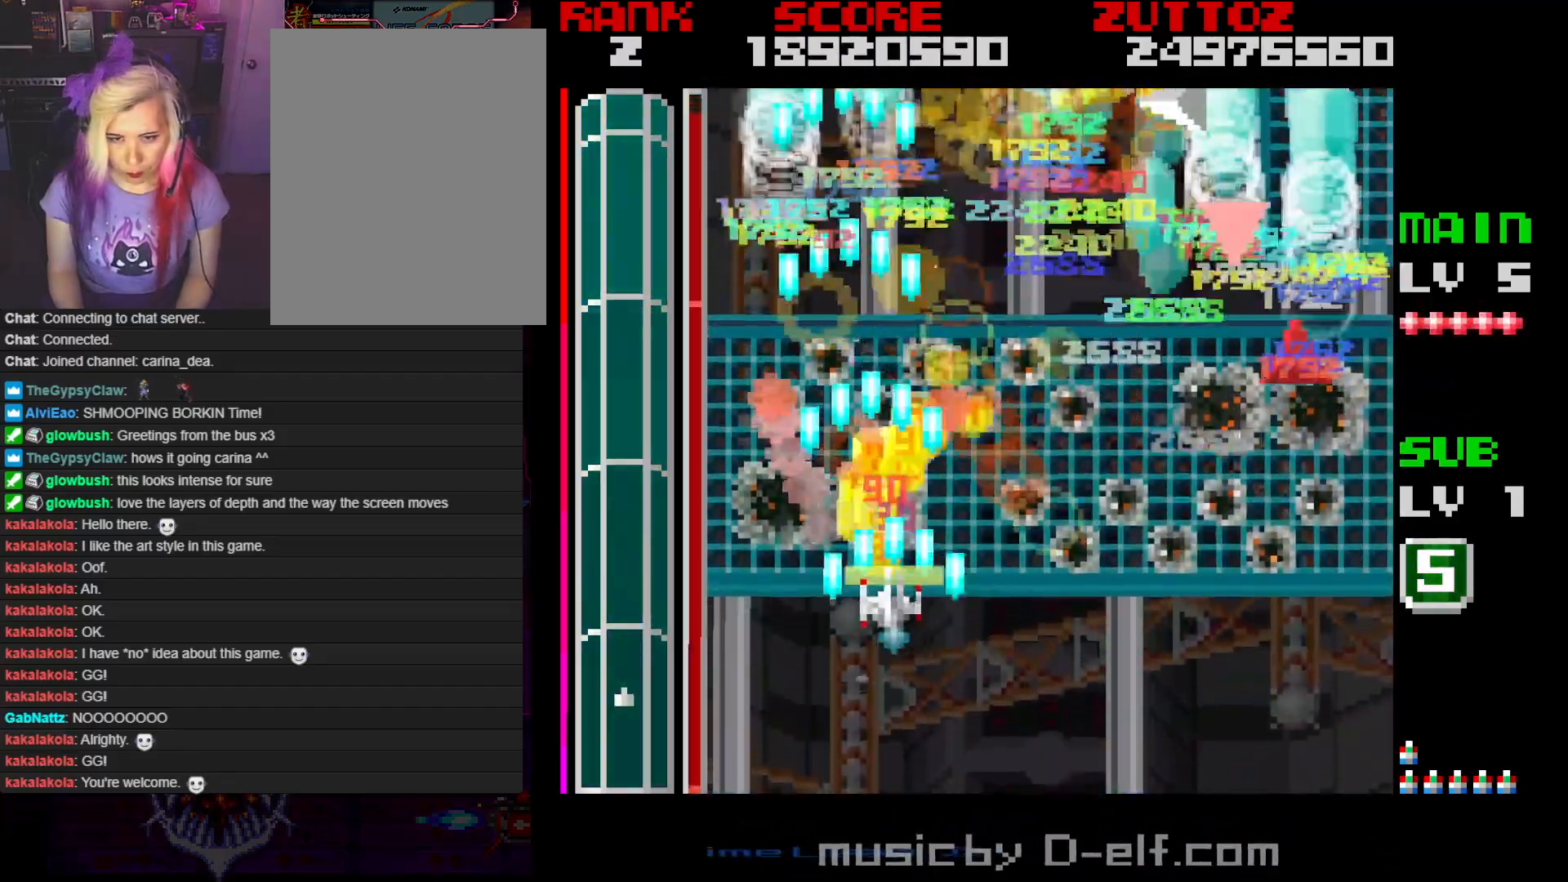
{"buttons": ["A", "DPAD_DOWN", "DPAD_RIGHT"], "events": [[233, "B", "up"], [467, "DPAD_DOWN", "down"]]}
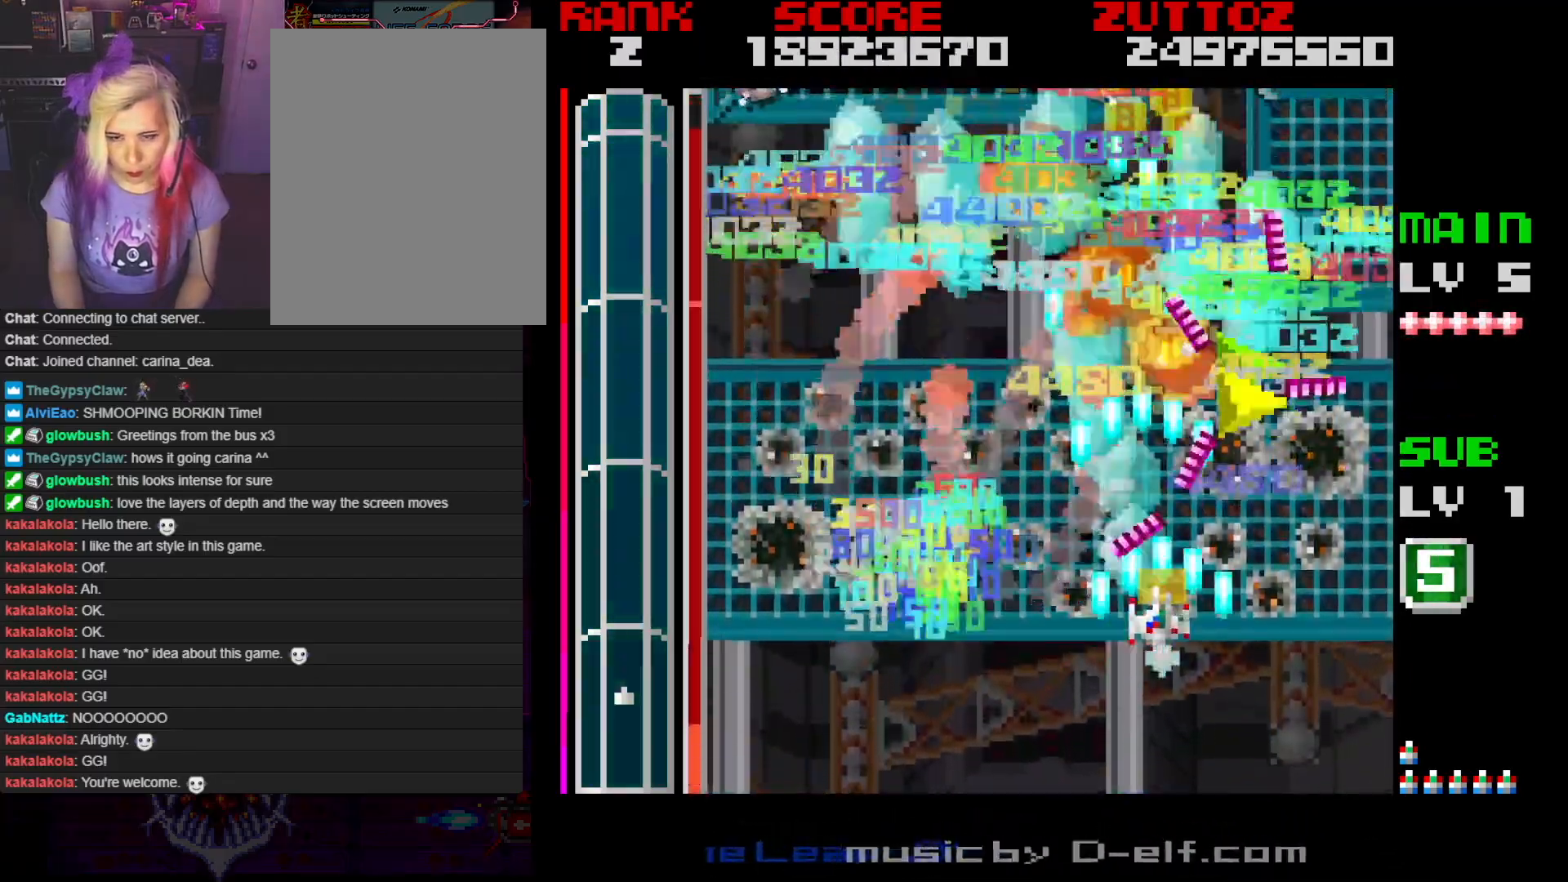
{"buttons": ["A", "DPAD_RIGHT"], "events": [[150, "DPAD_DOWN", "up"], [233, "DPAD_RIGHT", "up"], [333, "DPAD_LEFT", "down"], [350, "DPAD_DOWN", "down"], [450, "DPAD_LEFT", "up"], [450, "DPAD_RIGHT", "down"], [483, "DPAD_DOWN", "up"]]}
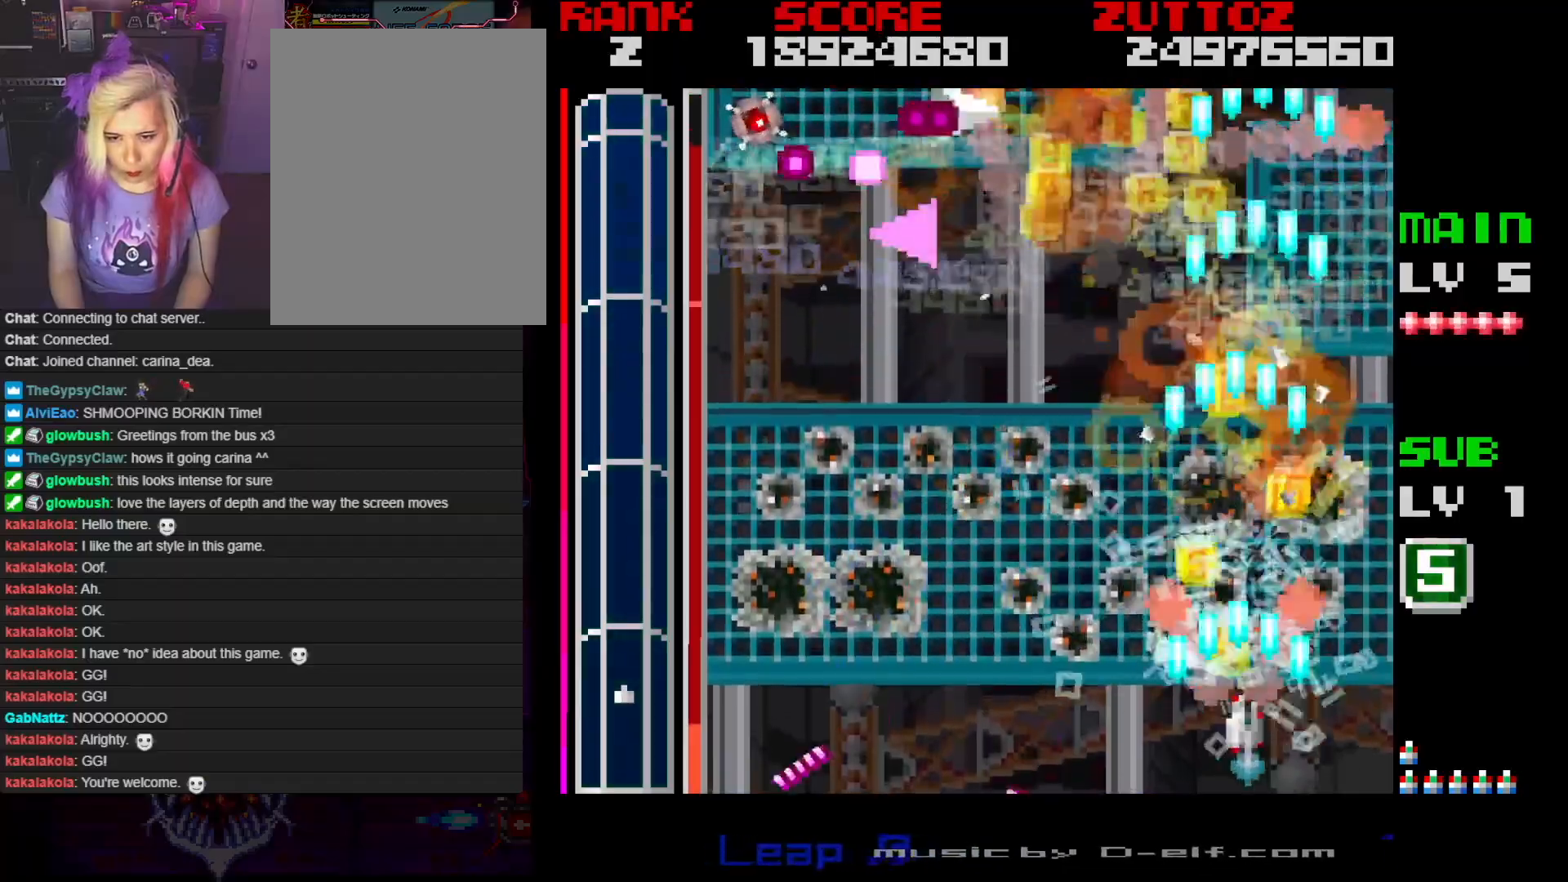
{"buttons": ["A", "DPAD_LEFT"], "events": [[50, "DPAD_UP", "down"], [100, "DPAD_LEFT", "down"], [100, "DPAD_RIGHT", "up"], [150, "DPAD_UP", "up"]]}
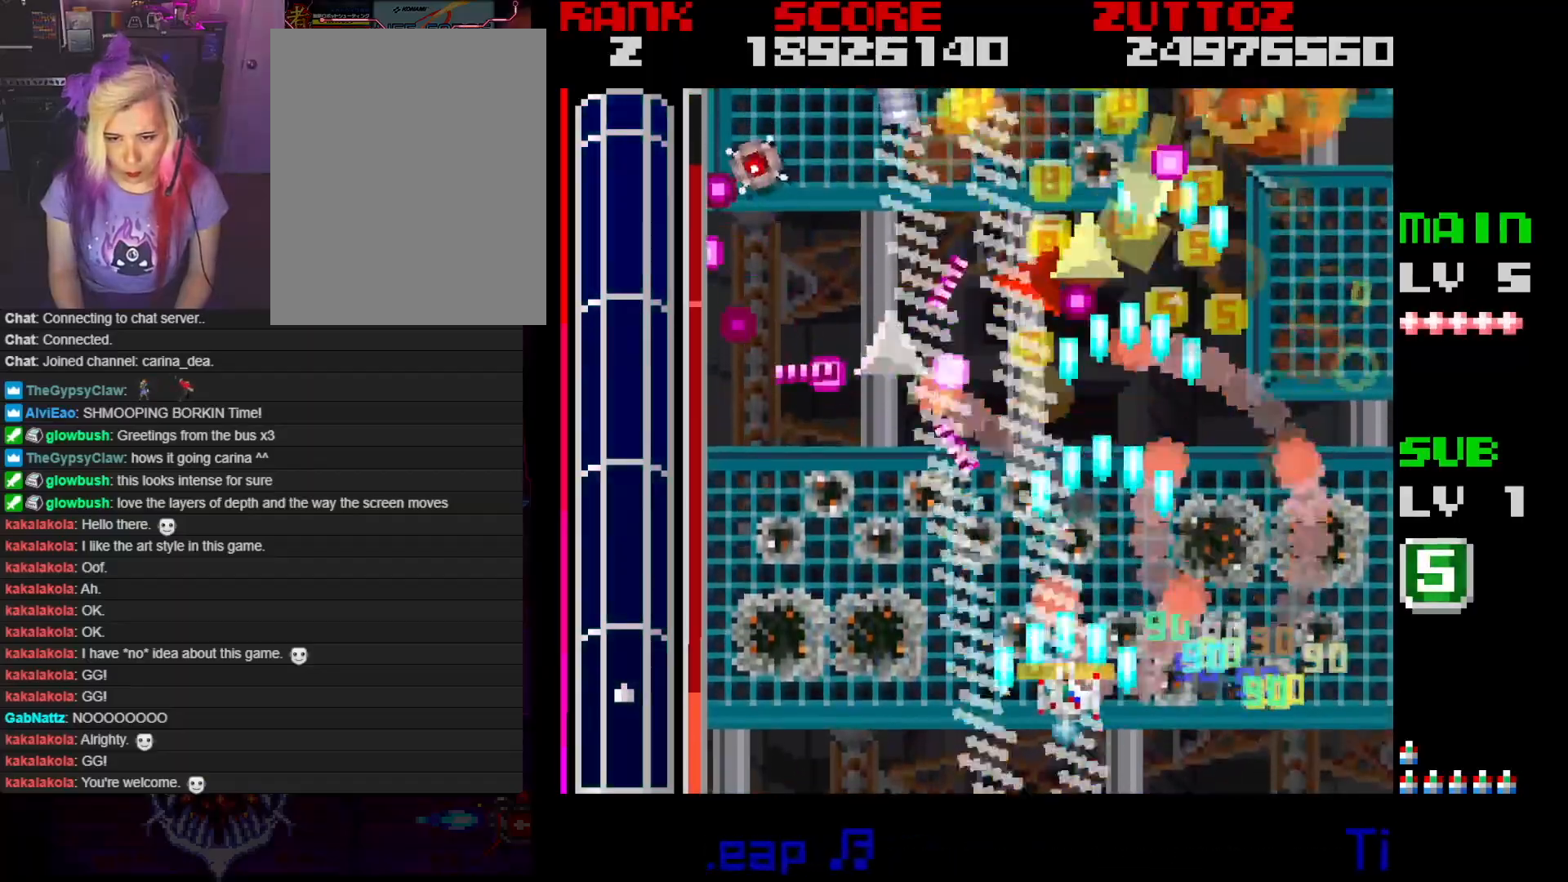
{"buttons": ["A", "DPAD_UP"], "events": [[117, "DPAD_DOWN", "down"], [283, "DPAD_LEFT", "up"], [300, "DPAD_RIGHT", "down"], [367, "DPAD_DOWN", "up"], [433, "DPAD_UP", "down"], [500, "DPAD_RIGHT", "up"]]}
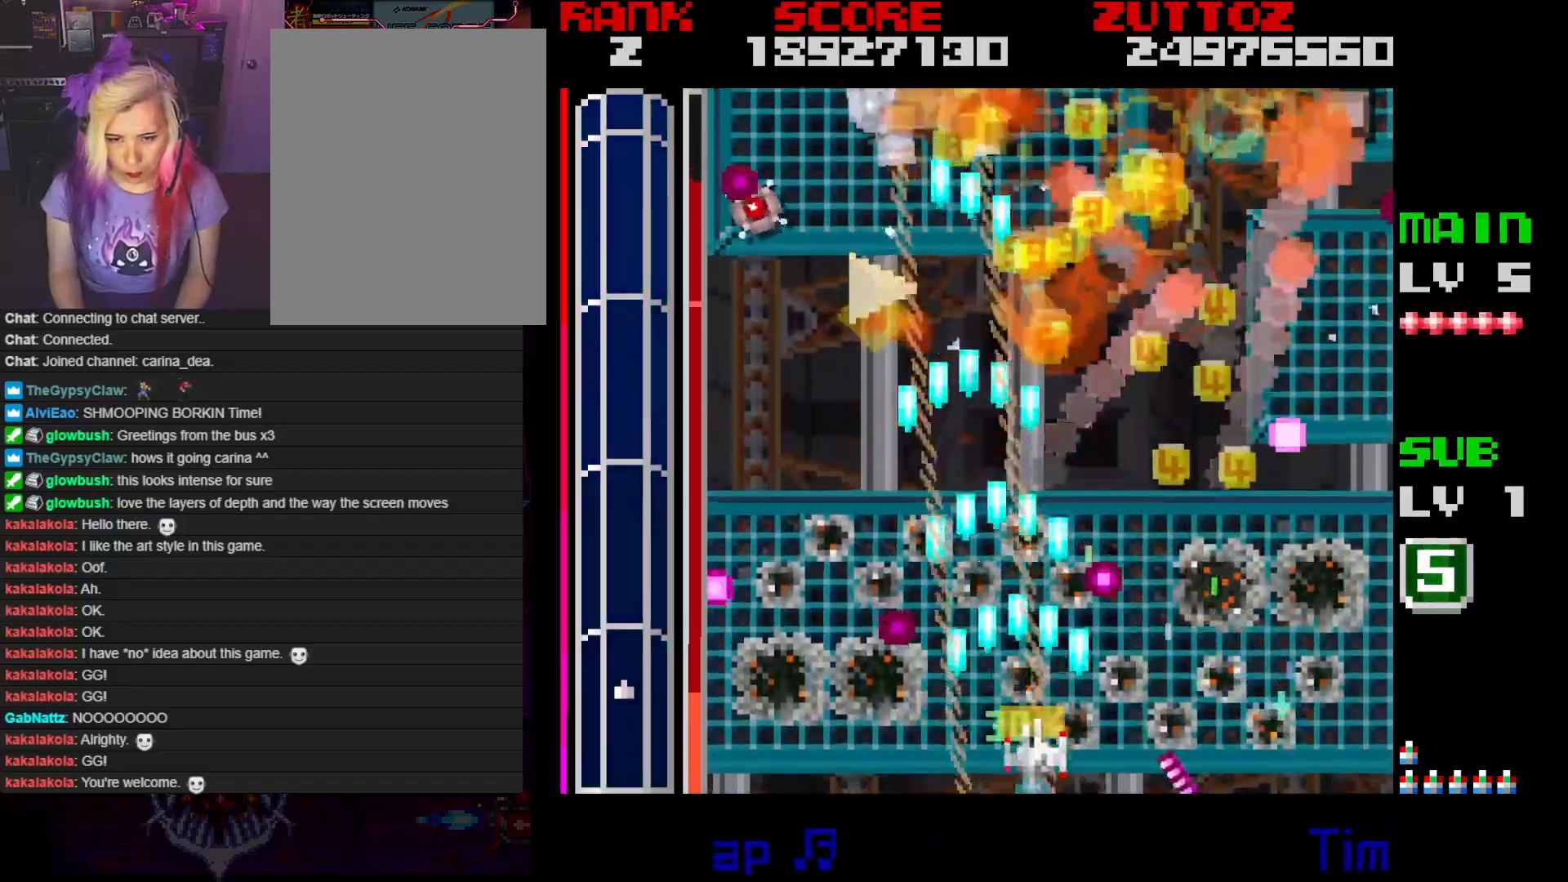
{"buttons": ["A", "DPAD_LEFT"], "events": [[83, "DPAD_LEFT", "down"], [333, "DPAD_UP", "up"]]}
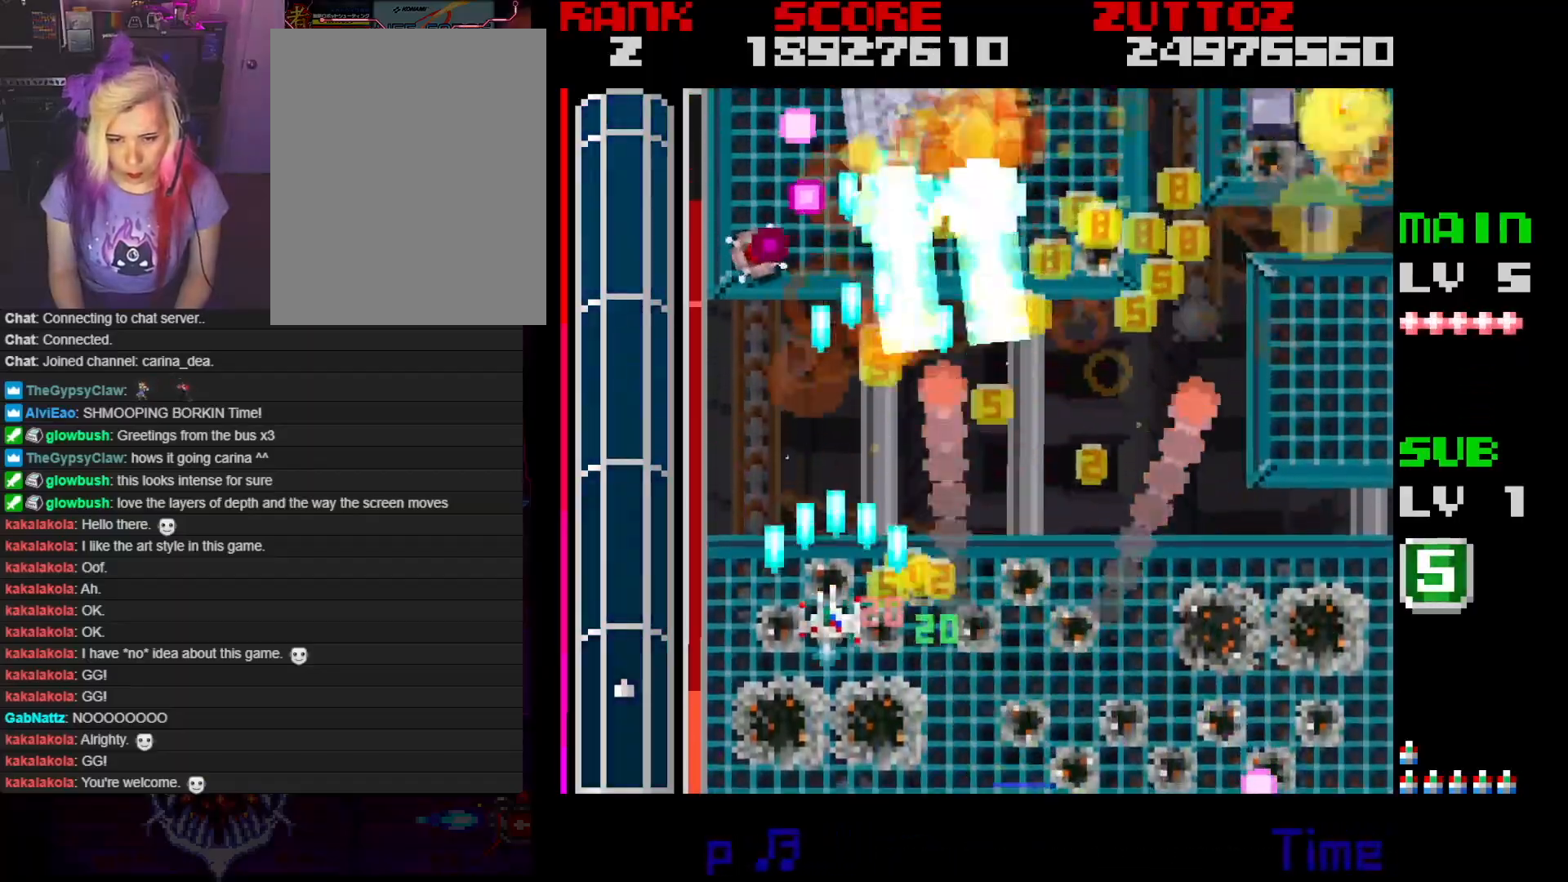
{"buttons": ["A", "DPAD_LEFT"], "events": [[33, "DPAD_DOWN", "down"], [100, "DPAD_LEFT", "up"], [183, "DPAD_RIGHT", "down"], [233, "DPAD_RIGHT", "up"], [250, "DPAD_DOWN", "up"], [467, "DPAD_LEFT", "down"]]}
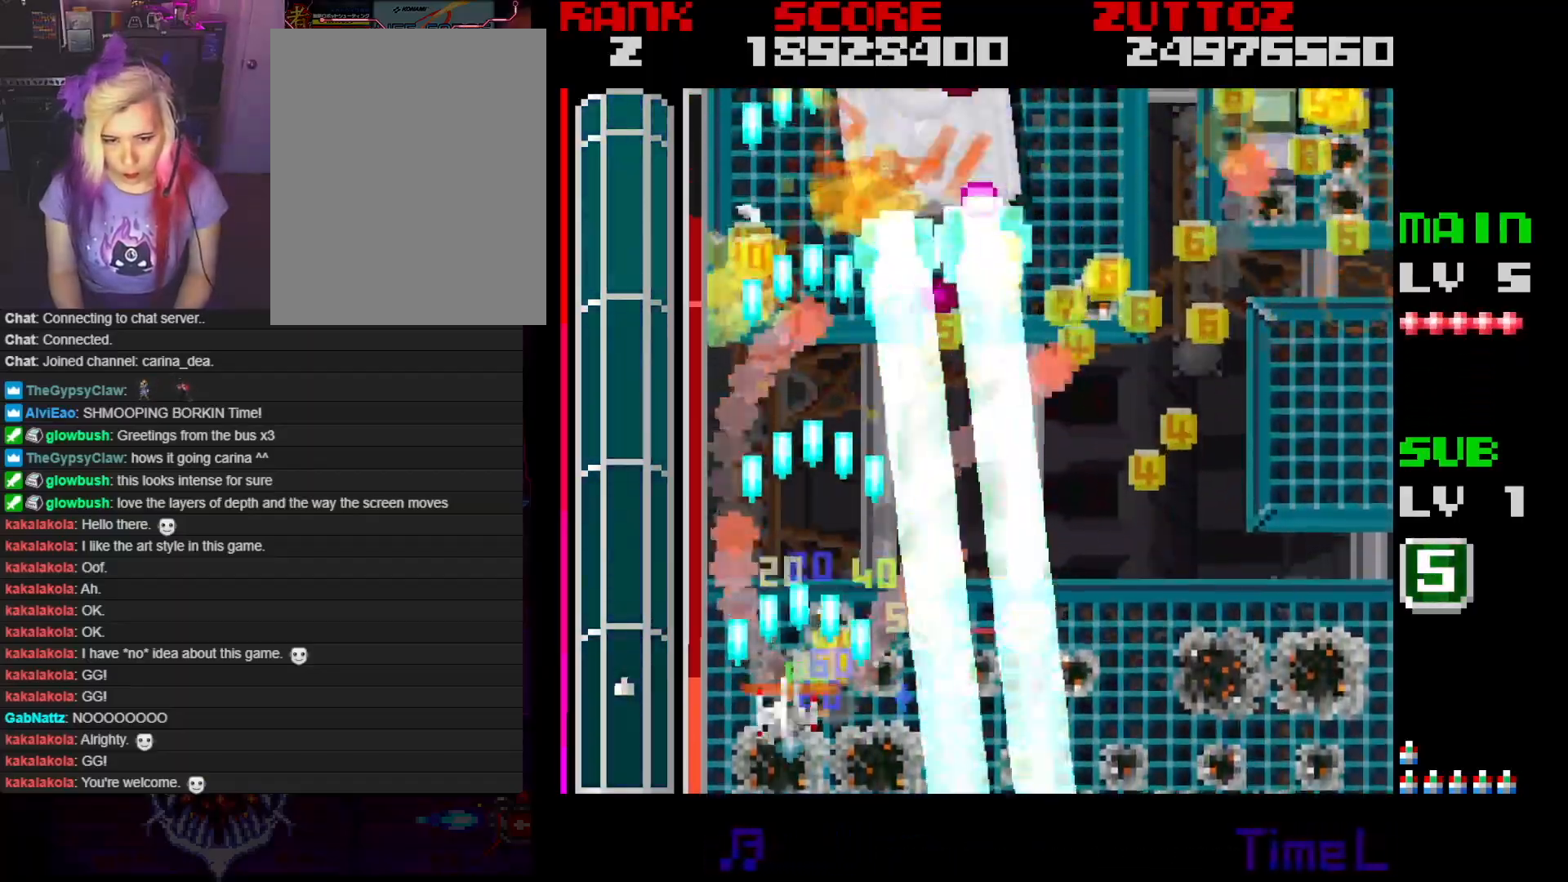
{"buttons": ["A"], "events": [[83, "DPAD_DOWN", "down"], [100, "DPAD_LEFT", "up"], [100, "DPAD_RIGHT", "down"], [133, "DPAD_DOWN", "up"], [283, "DPAD_RIGHT", "up"]]}
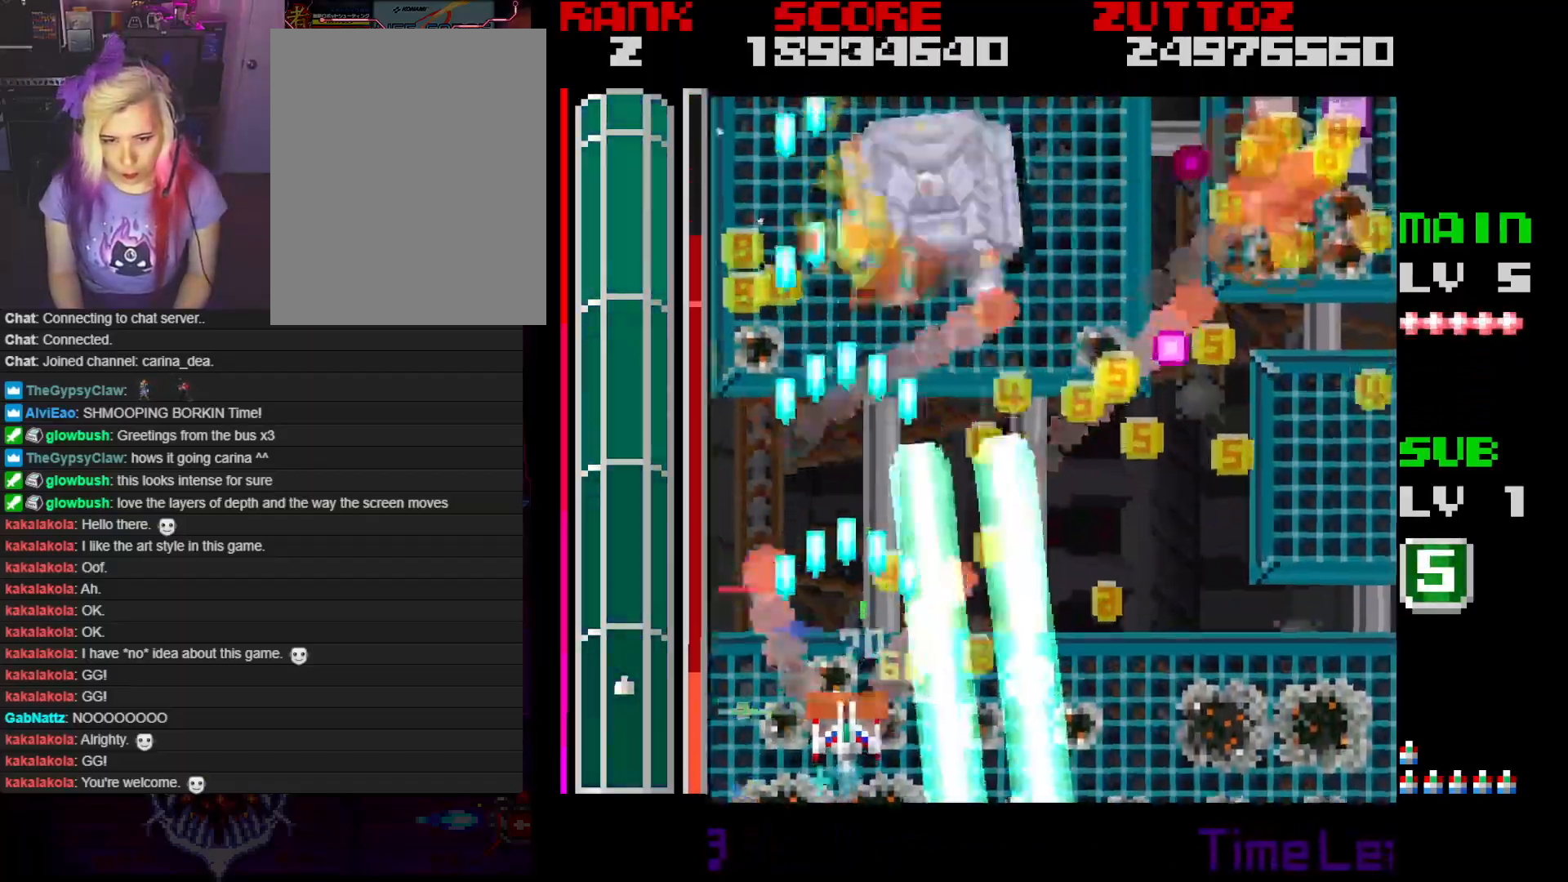
{"buttons": ["A", "DPAD_UP", "DPAD_RIGHT"], "events": [[417, "DPAD_RIGHT", "down"], [433, "DPAD_UP", "down"]]}
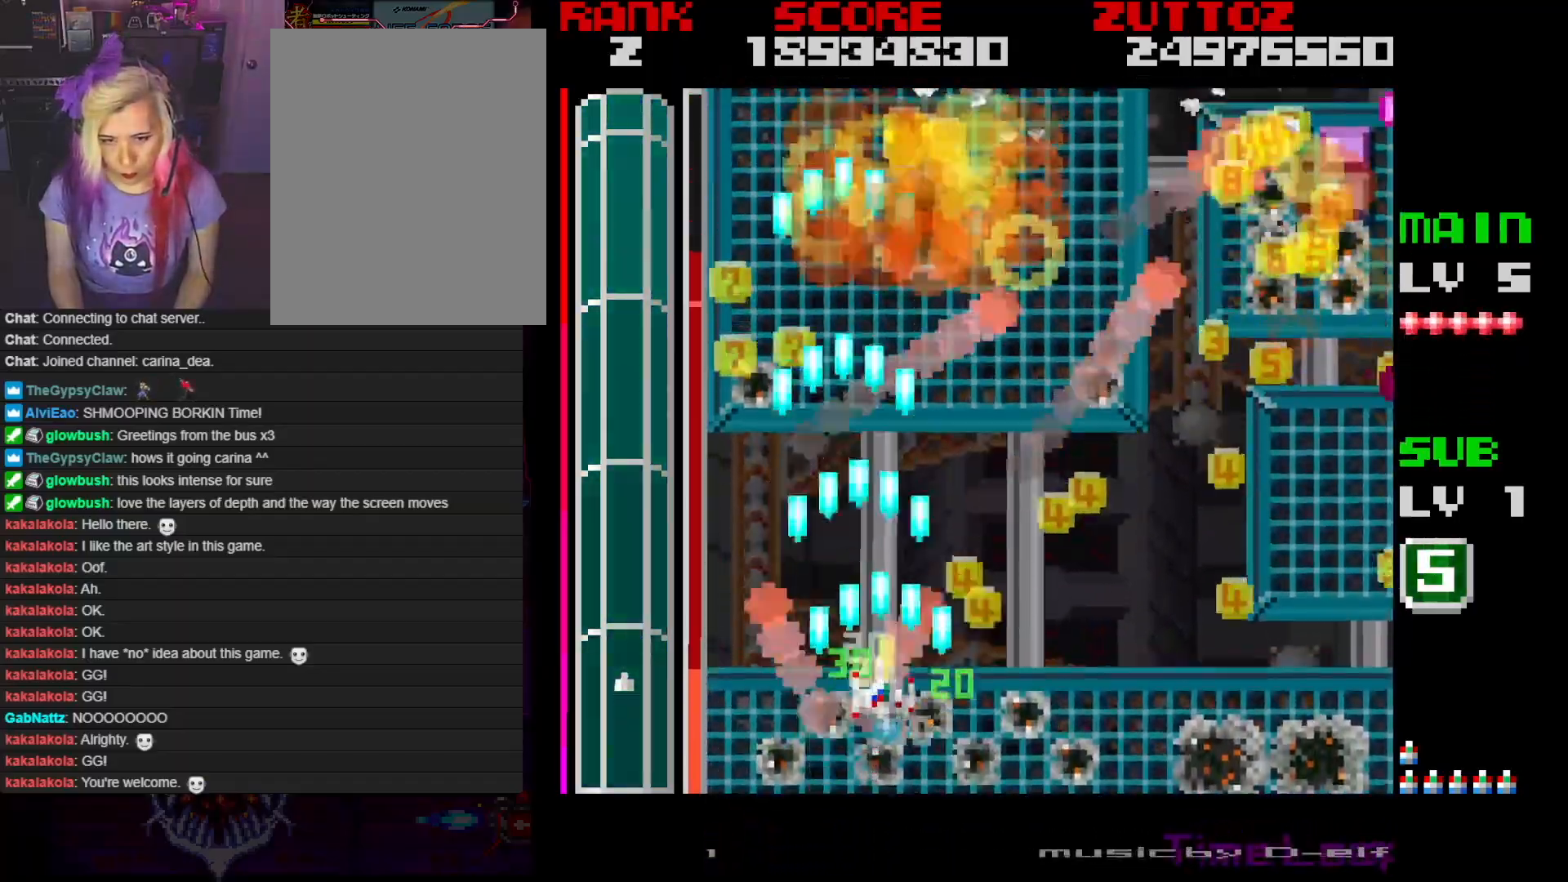
{"buttons": ["A", "DPAD_UP", "DPAD_RIGHT"], "events": [[100, "DPAD_UP", "up"], [500, "DPAD_UP", "down"]]}
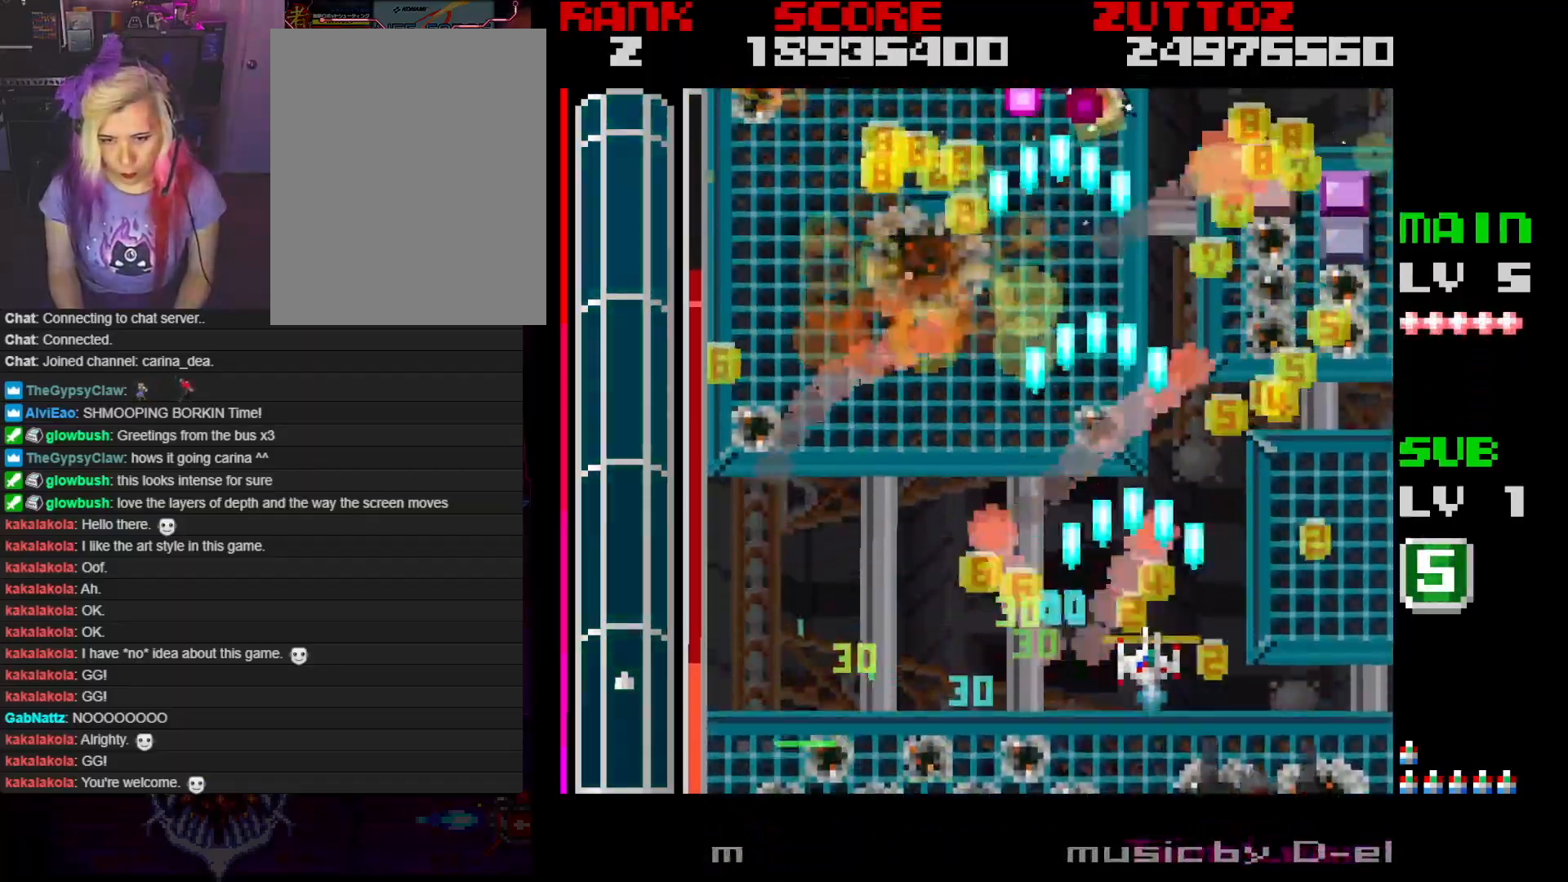
{"buttons": ["A", "DPAD_LEFT"], "events": [[300, "DPAD_UP", "up"], [333, "DPAD_RIGHT", "up"], [400, "DPAD_DOWN", "down"], [400, "DPAD_LEFT", "down"], [483, "DPAD_DOWN", "up"]]}
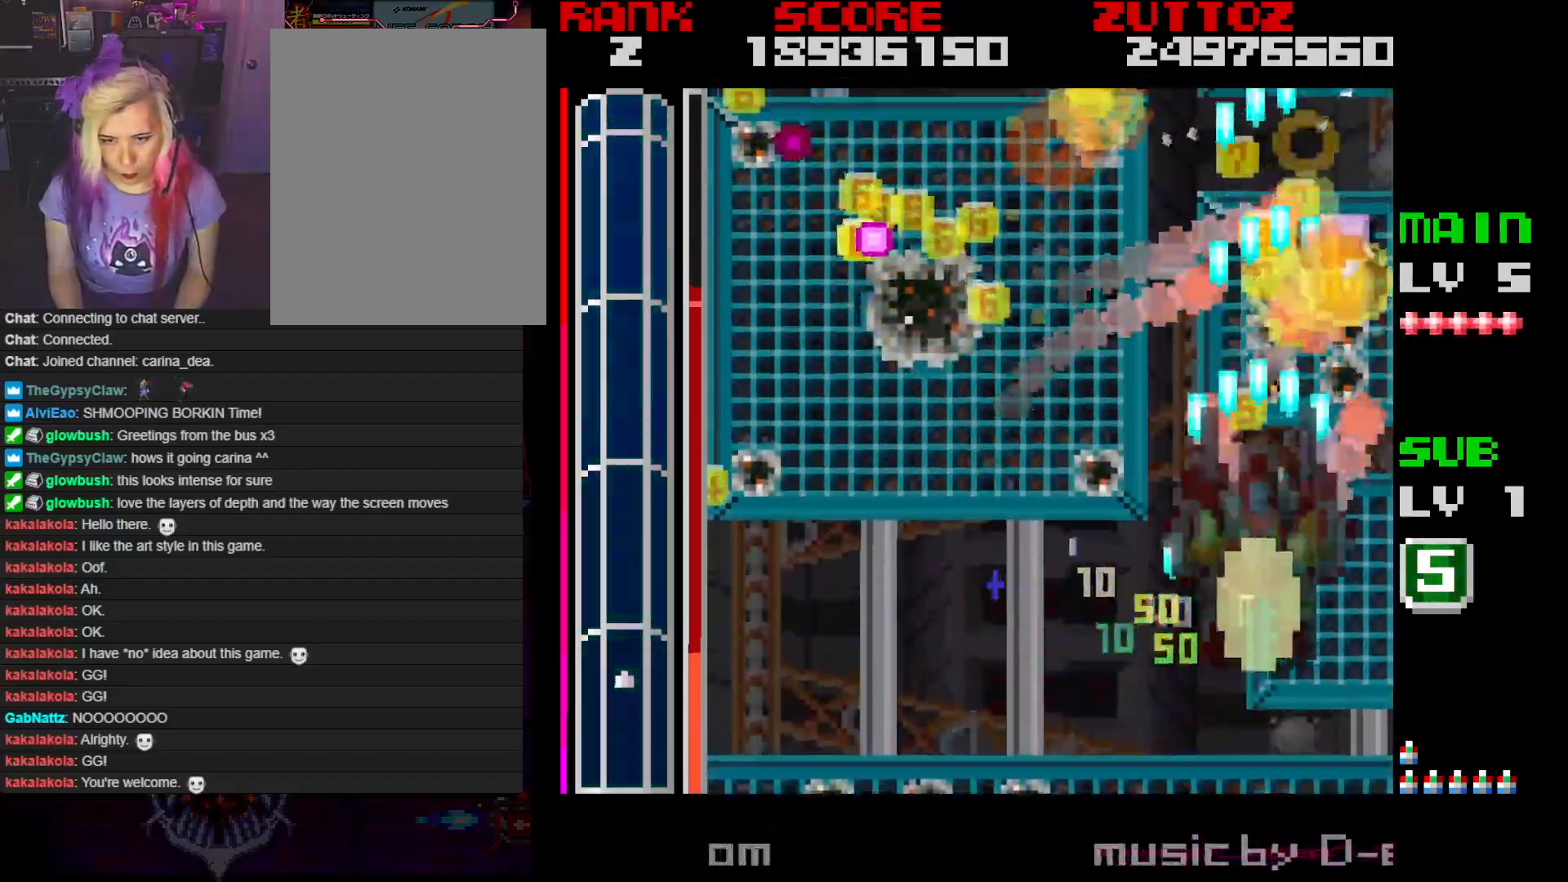
{"buttons": ["A", "DPAD_RIGHT"], "events": [[300, "DPAD_DOWN", "down"], [350, "DPAD_LEFT", "up"], [383, "DPAD_RIGHT", "down"], [500, "DPAD_DOWN", "up"]]}
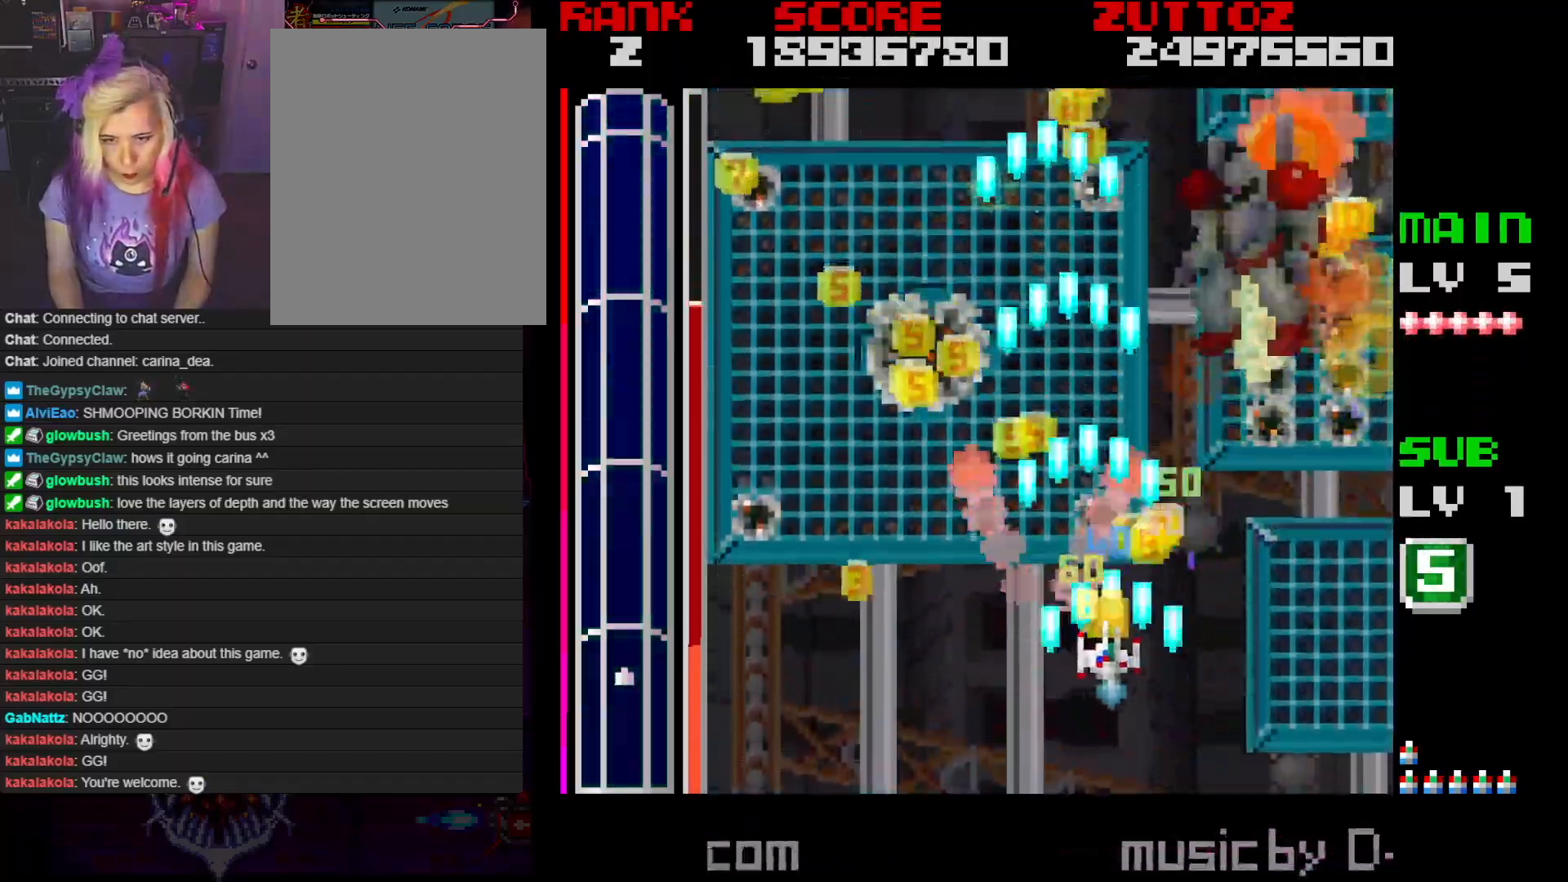
{"buttons": ["A"], "events": [[183, "DPAD_UP", "down"], [350, "DPAD_RIGHT", "up"], [383, "DPAD_UP", "up"]]}
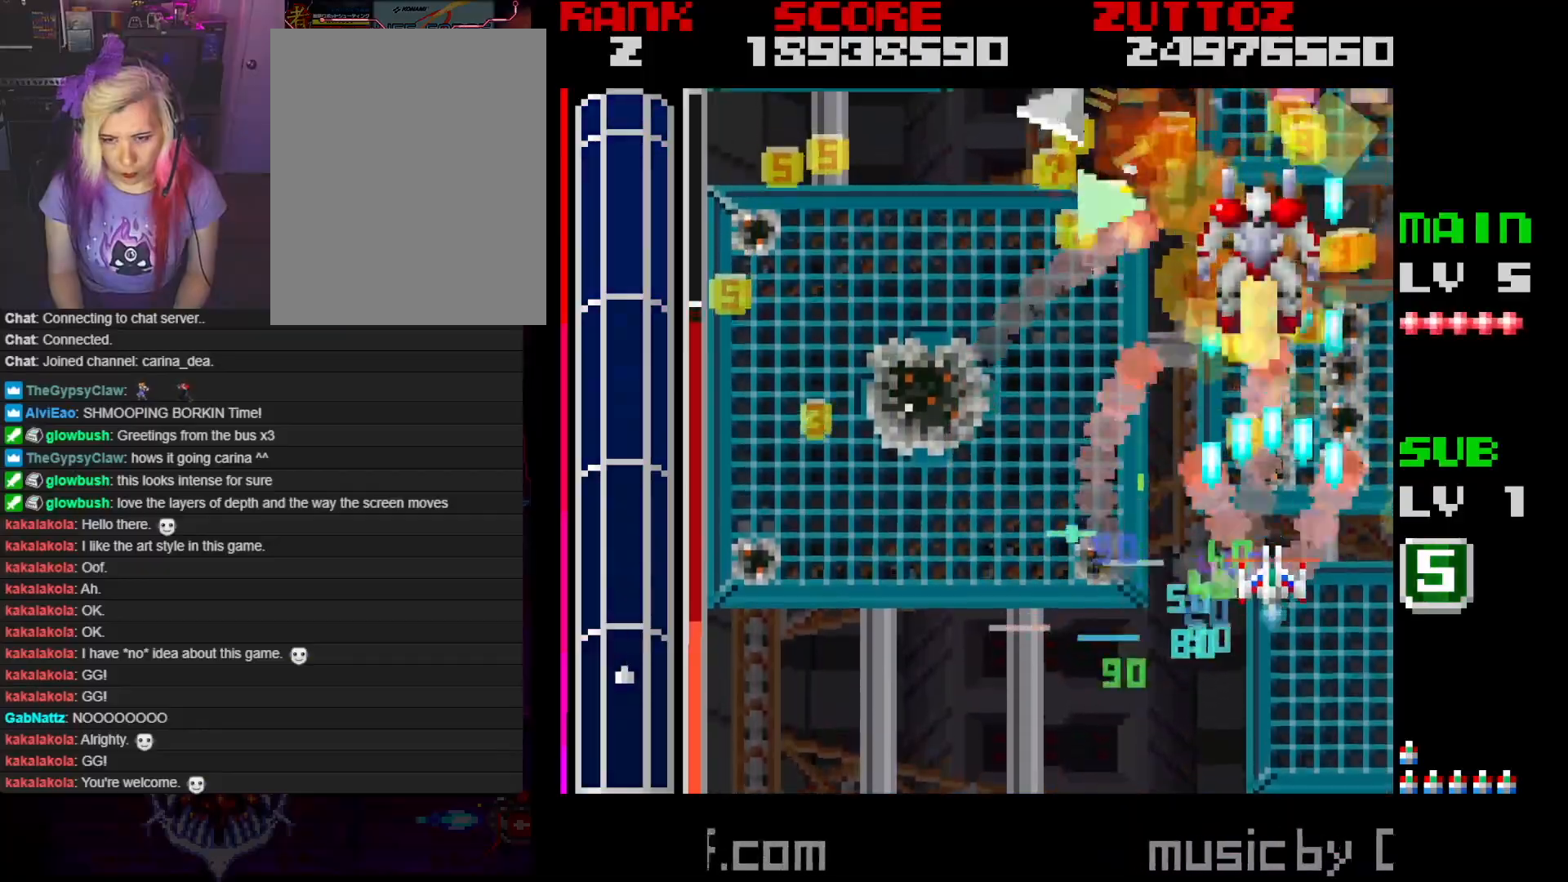
{"buttons": ["A"], "events": []}
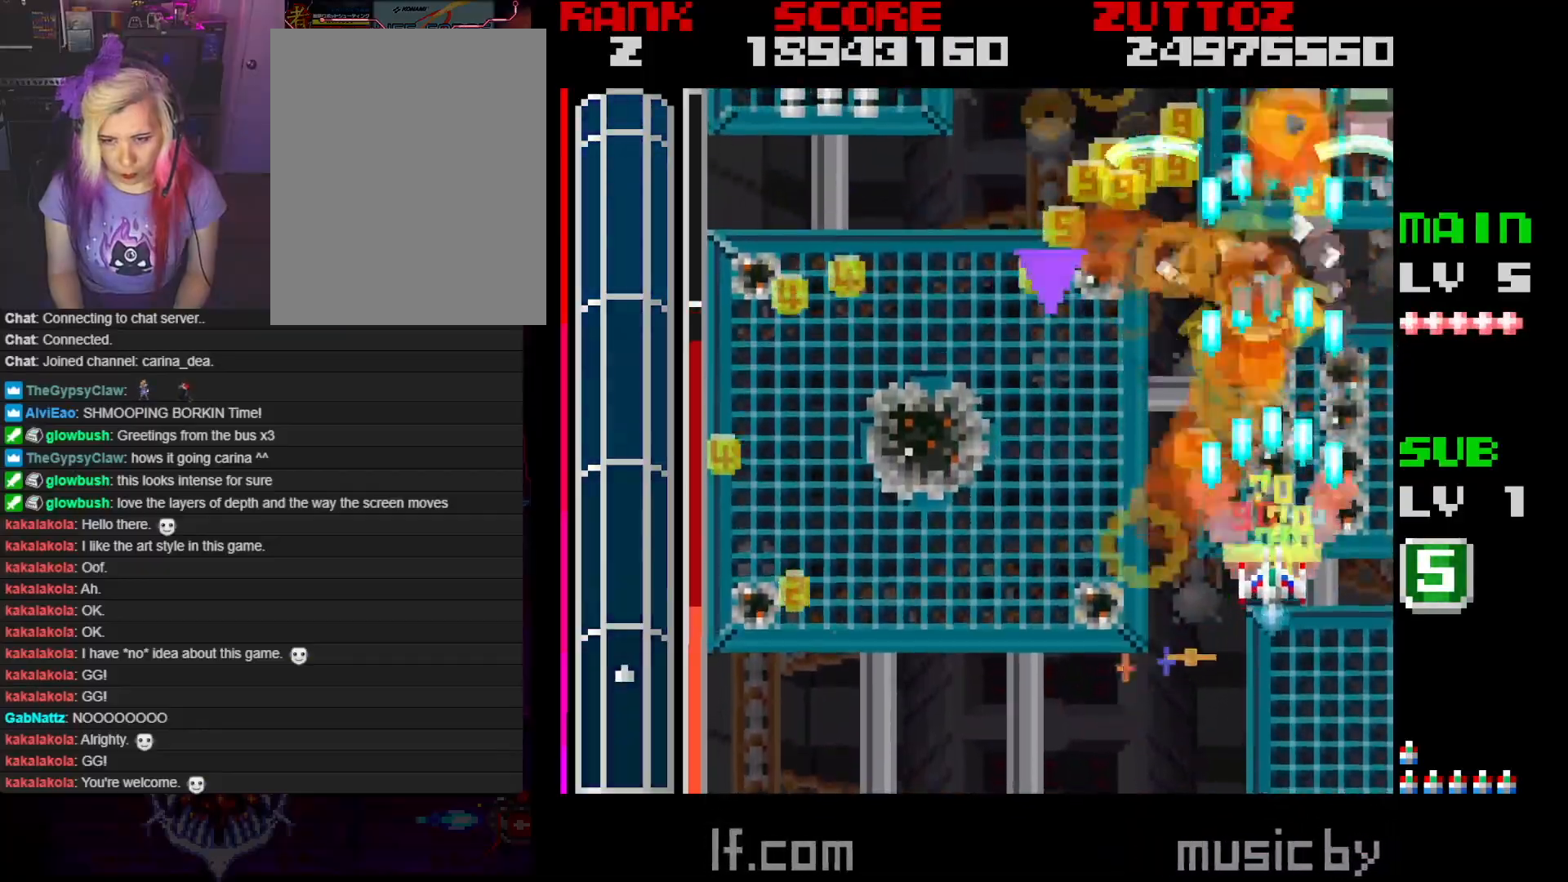
{"buttons": ["A", "DPAD_DOWN", "DPAD_LEFT"], "events": [[33, "DPAD_DOWN", "down"], [33, "DPAD_LEFT", "down"]]}
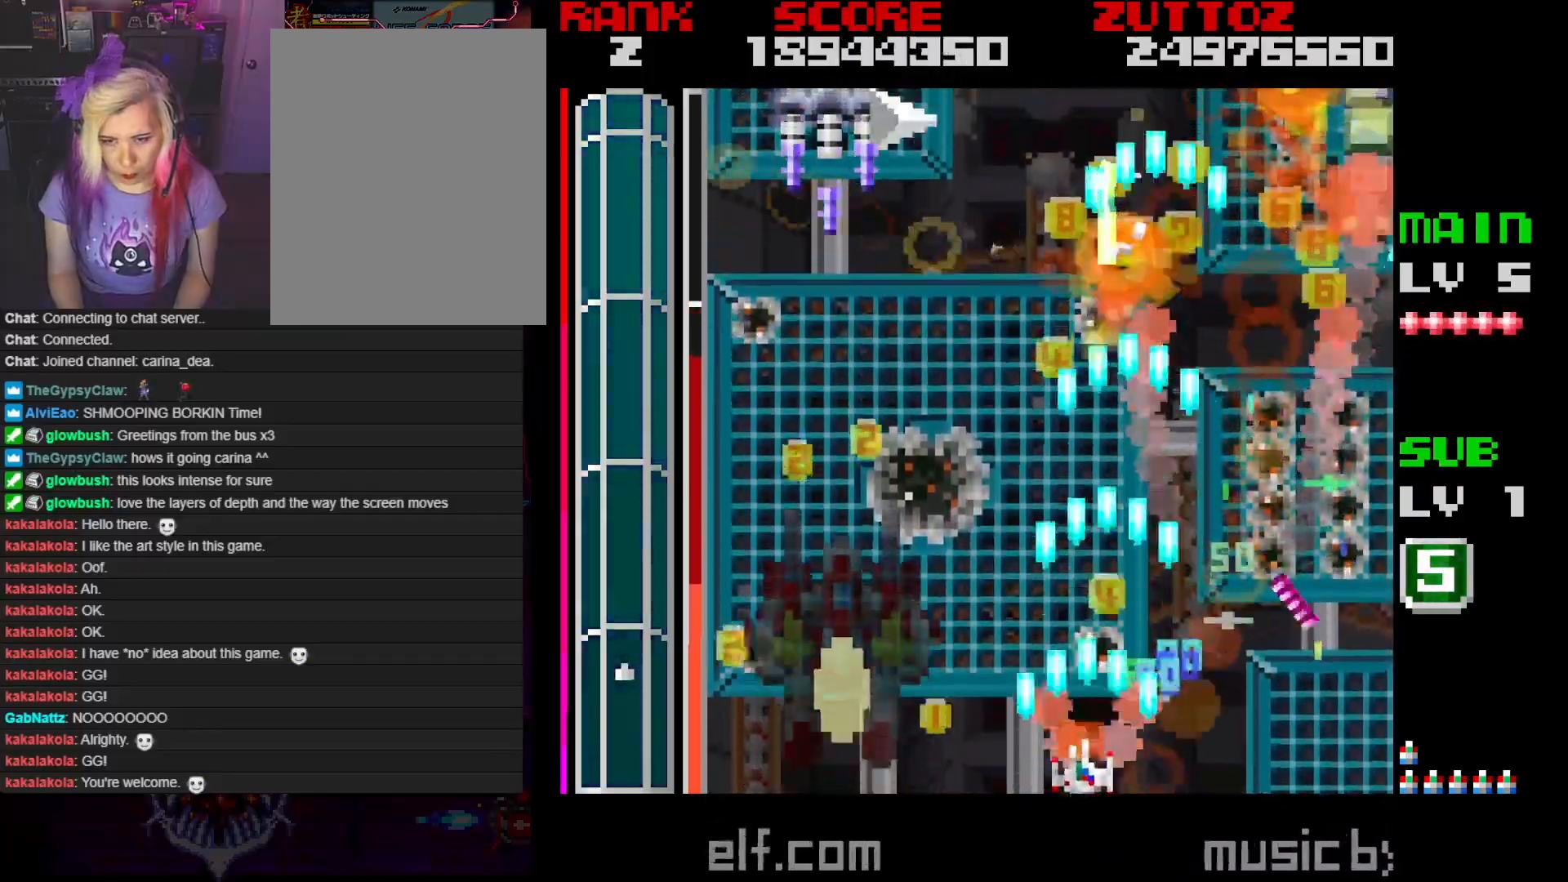
{"buttons": ["A", "DPAD_LEFT"], "events": [[267, "DPAD_DOWN", "up"], [267, "DPAD_LEFT", "up"], [317, "DPAD_LEFT", "down"]]}
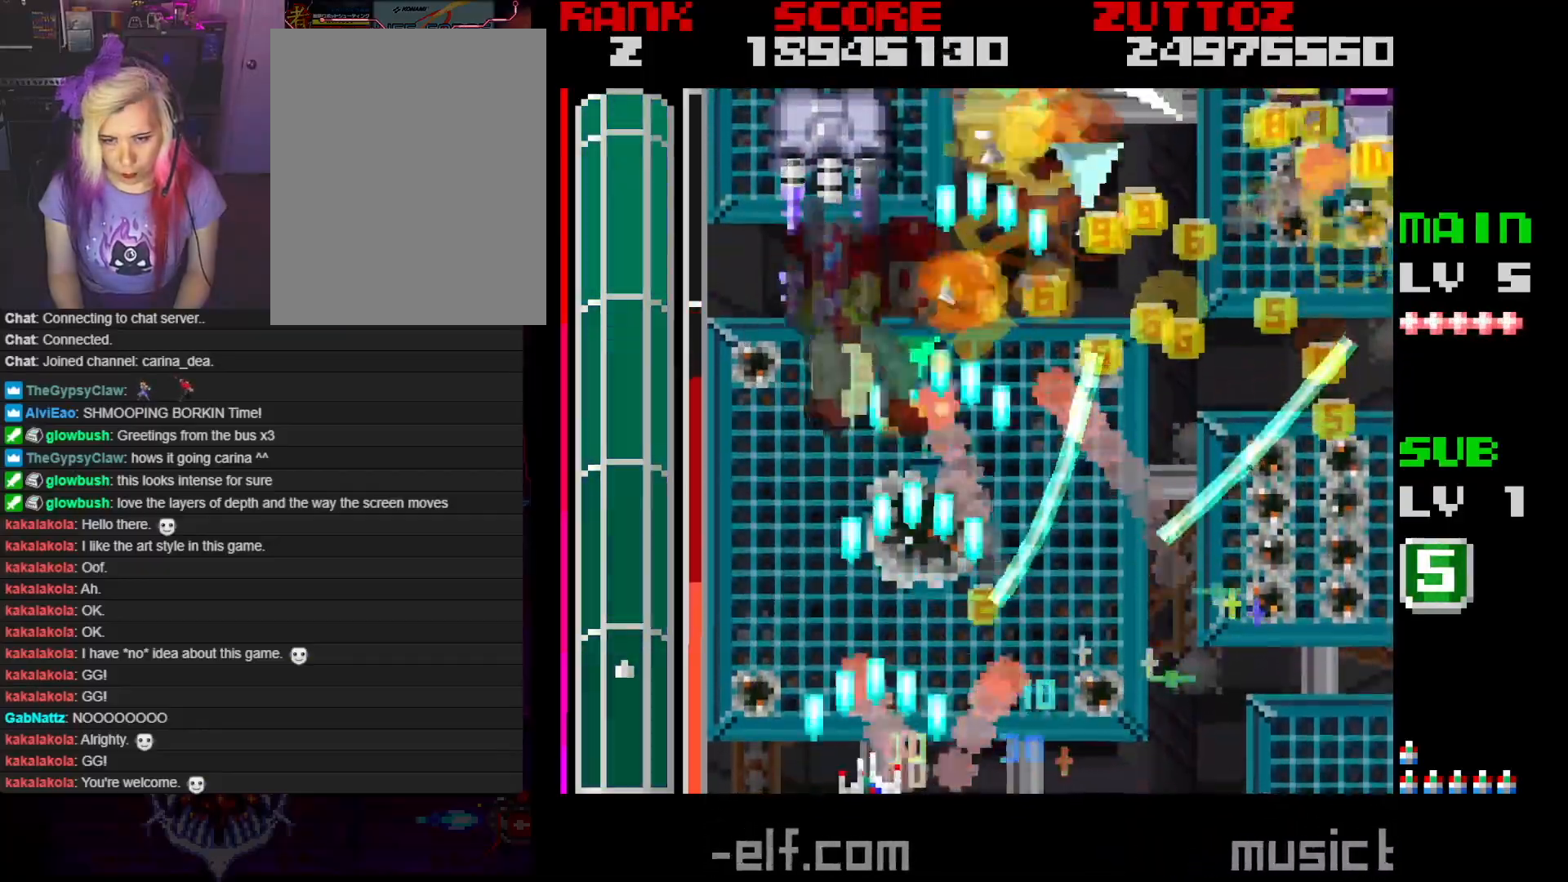
{"buttons": ["A", "DPAD_UP", "DPAD_RIGHT"], "events": [[250, "DPAD_UP", "down"], [300, "DPAD_LEFT", "up"], [400, "DPAD_RIGHT", "down"]]}
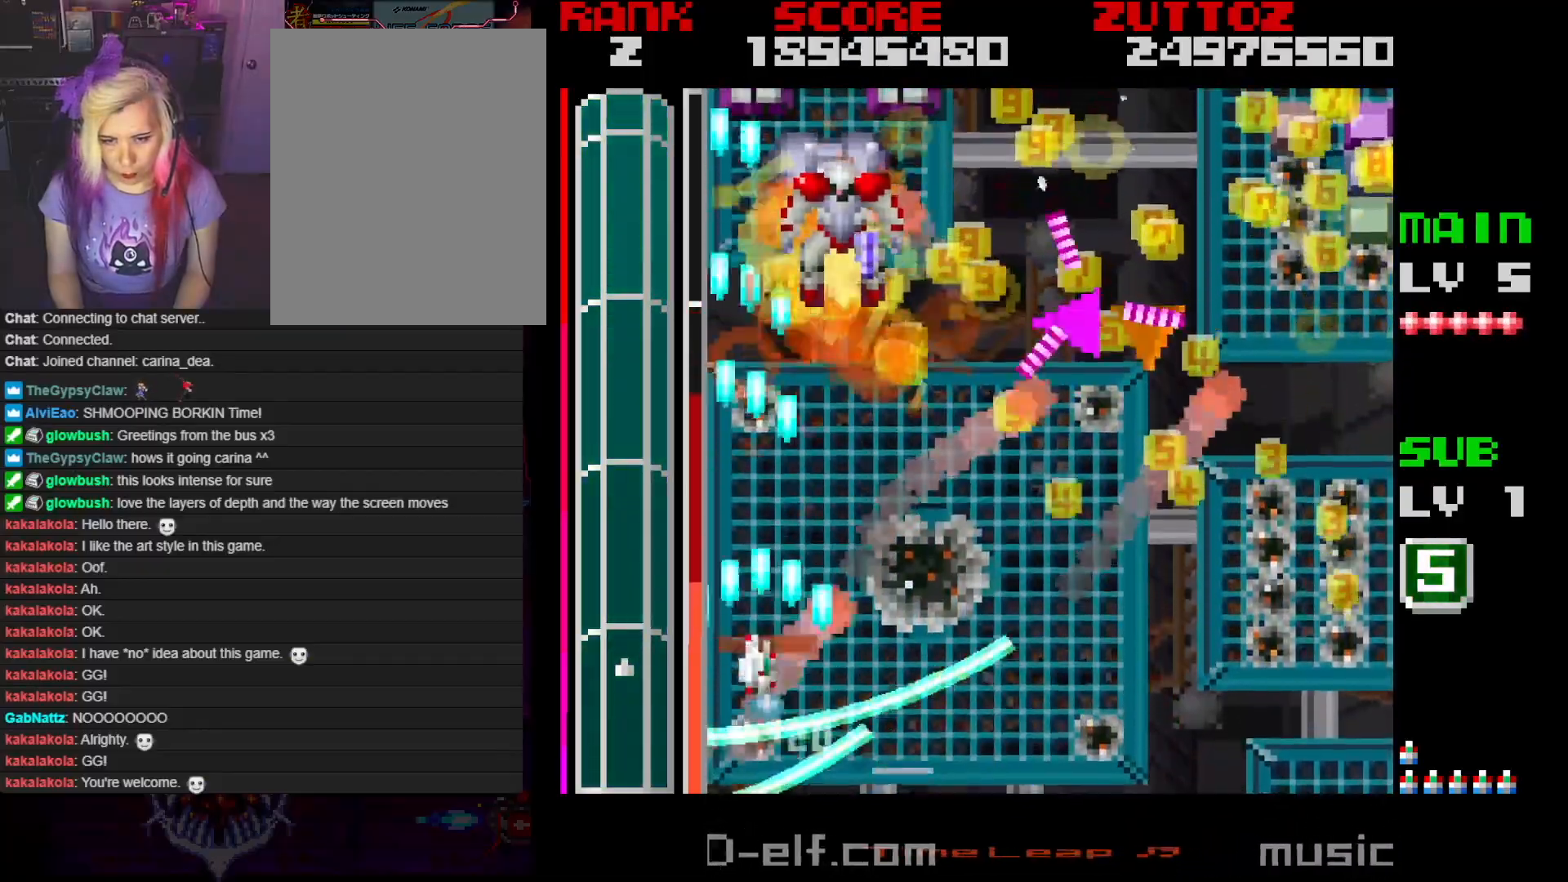
{"buttons": ["A", "DPAD_DOWN", "DPAD_RIGHT"], "events": [[100, "DPAD_UP", "up"], [167, "DPAD_DOWN", "down"], [233, "DPAD_DOWN", "up"], [233, "DPAD_RIGHT", "up"], [433, "DPAD_DOWN", "down"], [450, "DPAD_RIGHT", "down"]]}
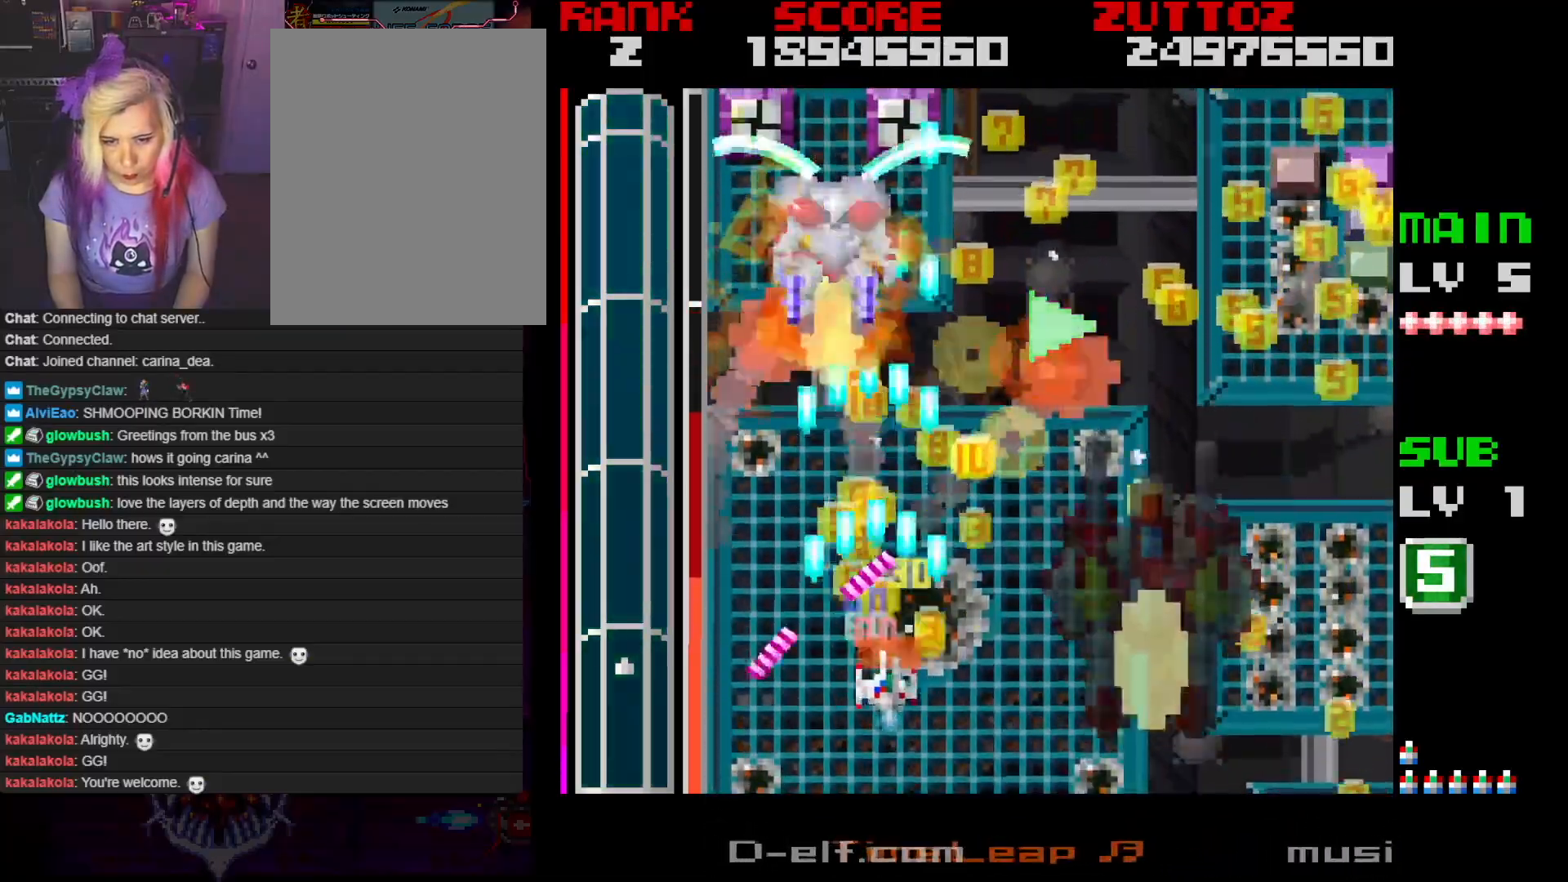
{"buttons": ["A", "DPAD_RIGHT"], "events": [[200, "DPAD_RIGHT", "up"], [250, "DPAD_DOWN", "up"], [417, "DPAD_RIGHT", "down"]]}
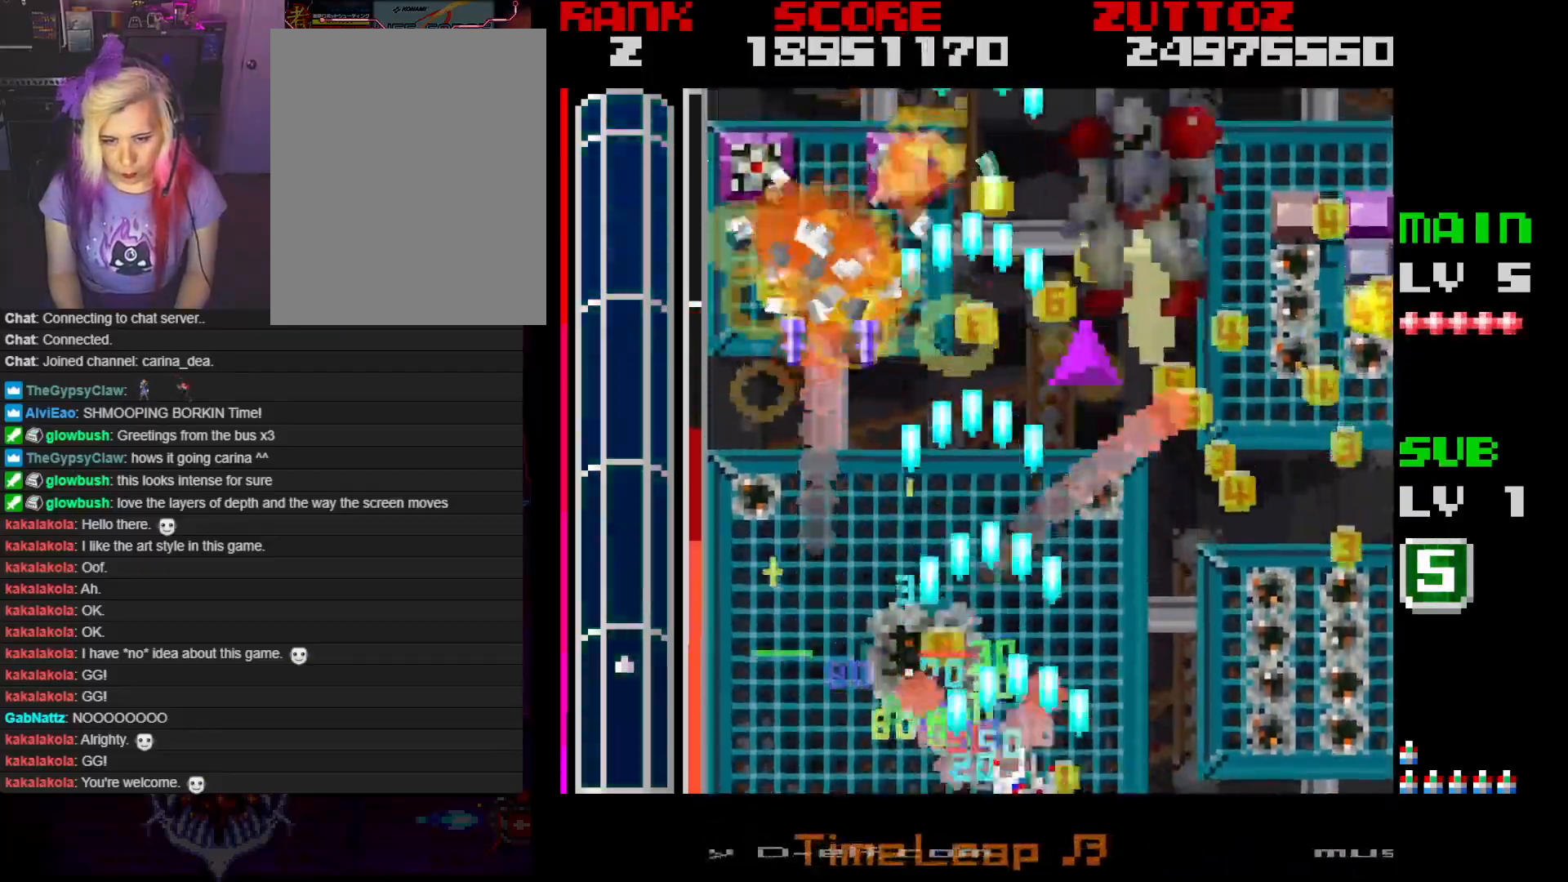
{"buttons": ["A", "DPAD_RIGHT"], "events": [[67, "DPAD_RIGHT", "up"], [317, "DPAD_RIGHT", "down"]]}
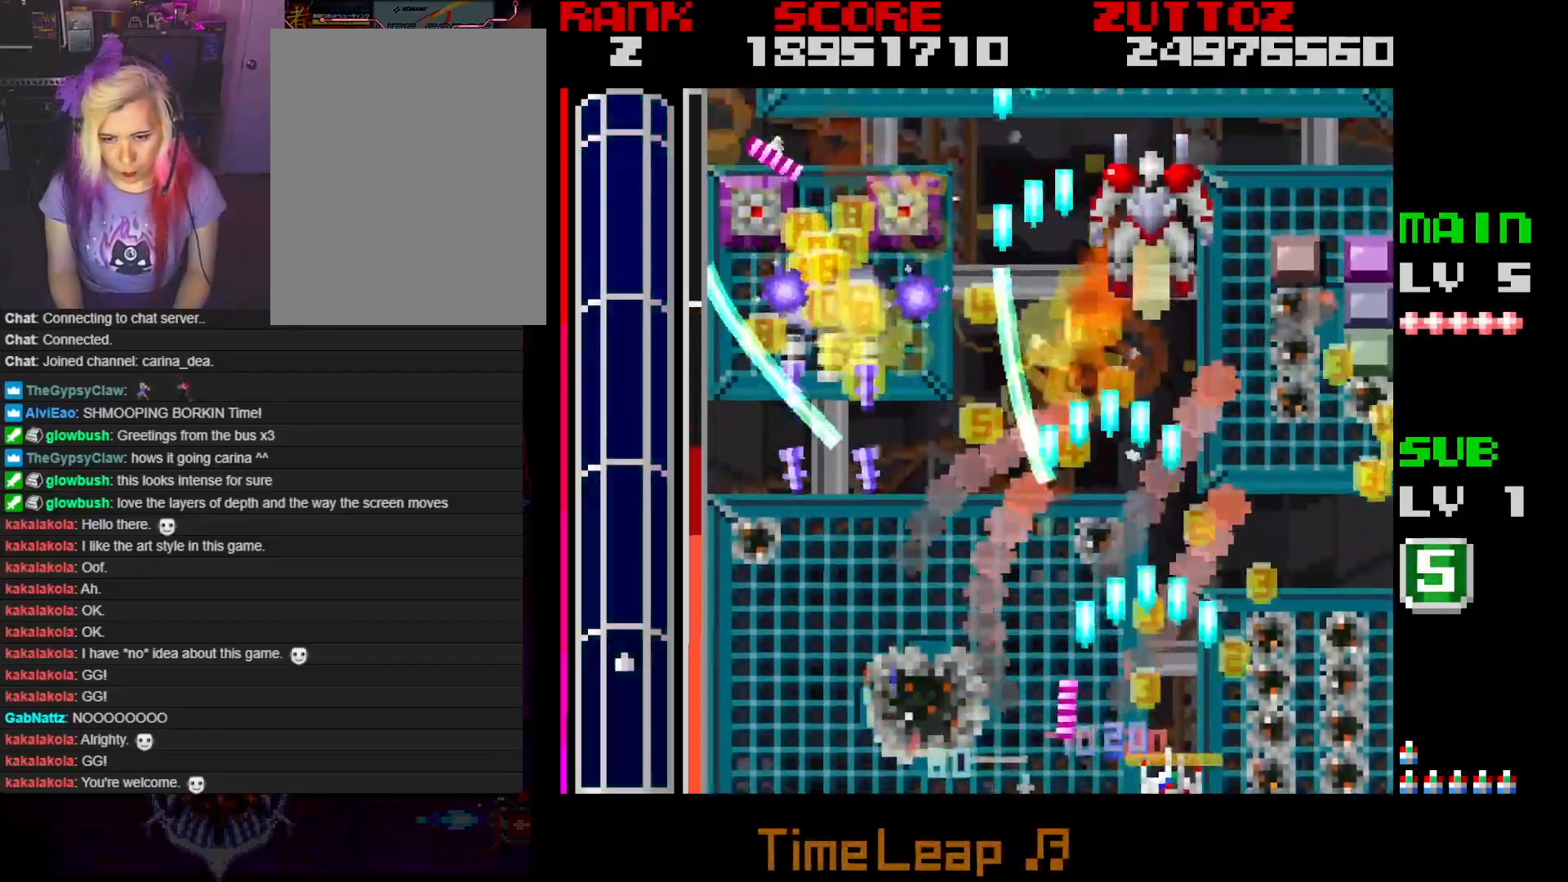
{"buttons": ["A", "DPAD_UP", "DPAD_RIGHT"], "events": [[33, "DPAD_RIGHT", "up"], [150, "DPAD_RIGHT", "down"], [283, "DPAD_RIGHT", "up"], [400, "DPAD_RIGHT", "down"], [483, "DPAD_UP", "down"]]}
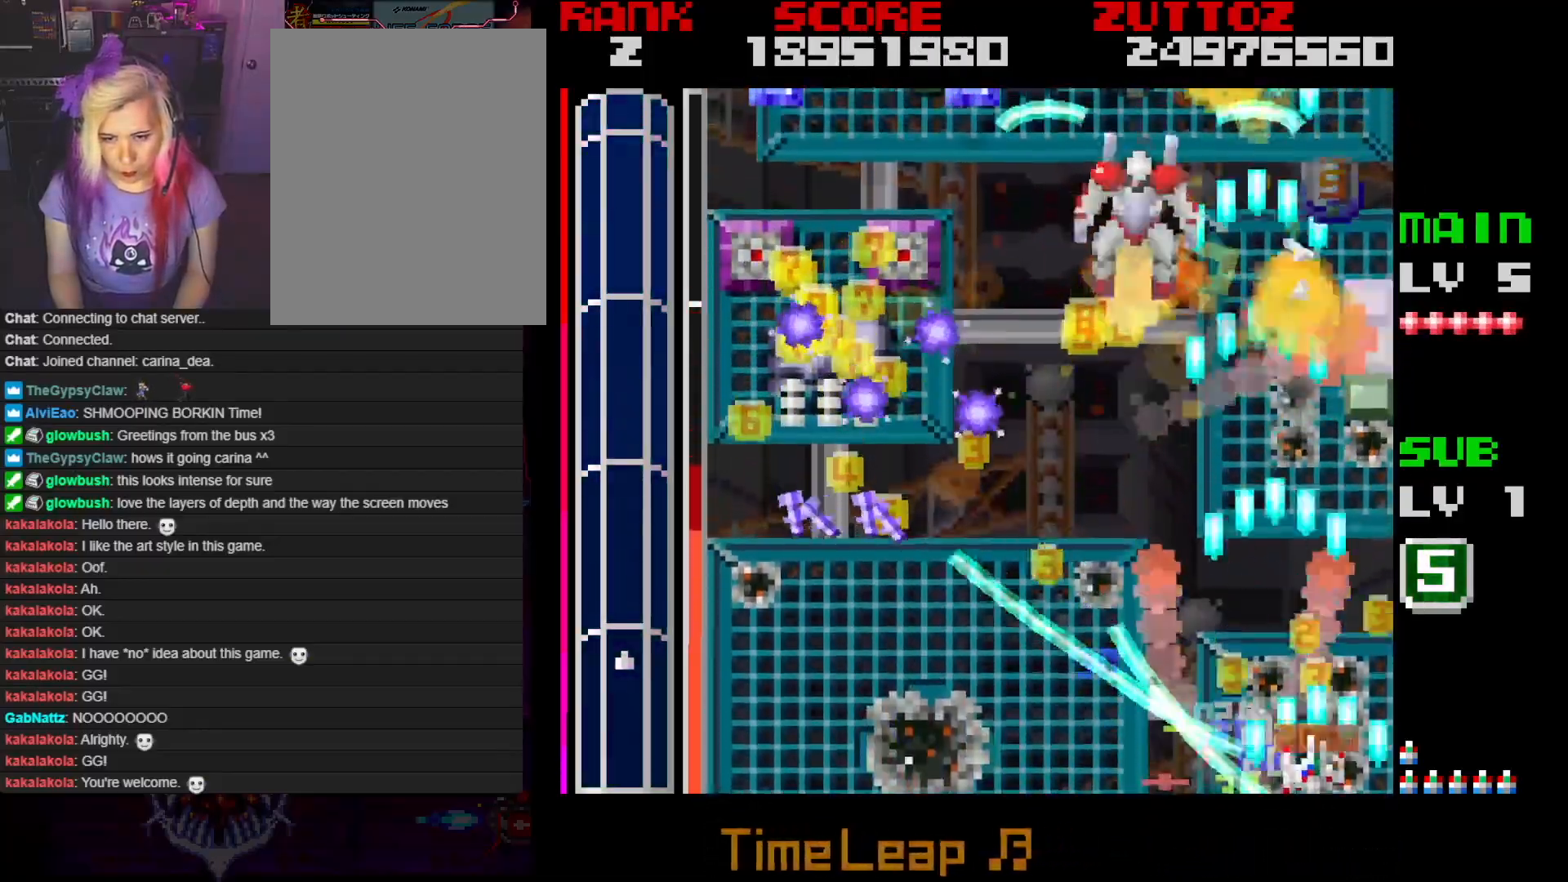
{"buttons": ["A", "DPAD_DOWN", "DPAD_LEFT"], "events": [[217, "DPAD_RIGHT", "up"], [267, "DPAD_LEFT", "down"], [367, "DPAD_UP", "up"], [450, "DPAD_DOWN", "down"]]}
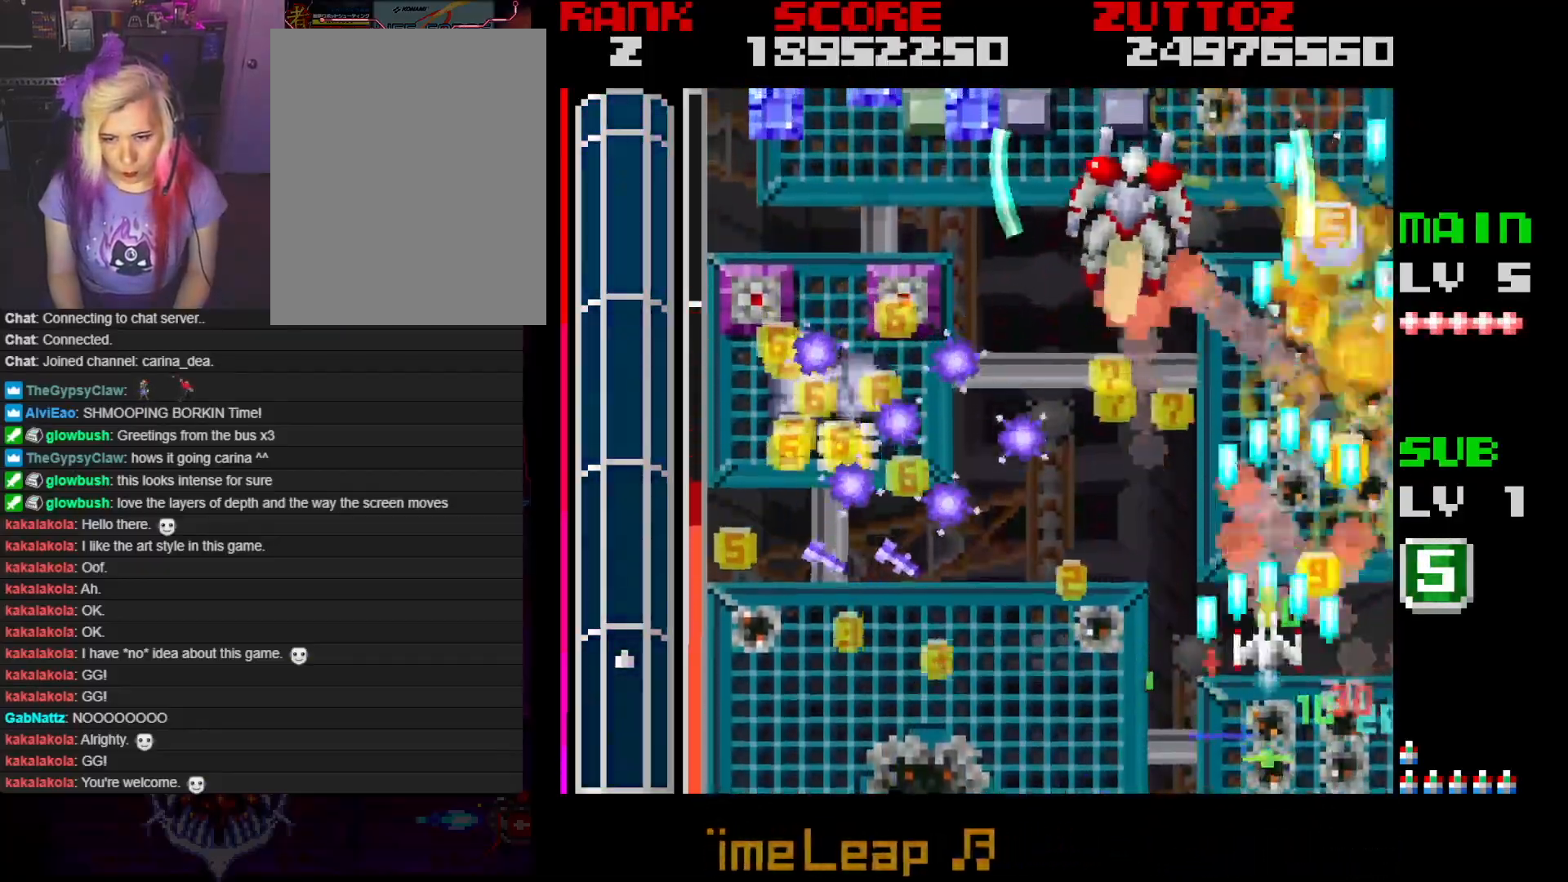
{"buttons": ["A", "DPAD_LEFT"], "events": [[67, "DPAD_DOWN", "up"], [133, "DPAD_DOWN", "down"], [350, "DPAD_DOWN", "up"], [383, "DPAD_LEFT", "up"], [450, "DPAD_LEFT", "down"]]}
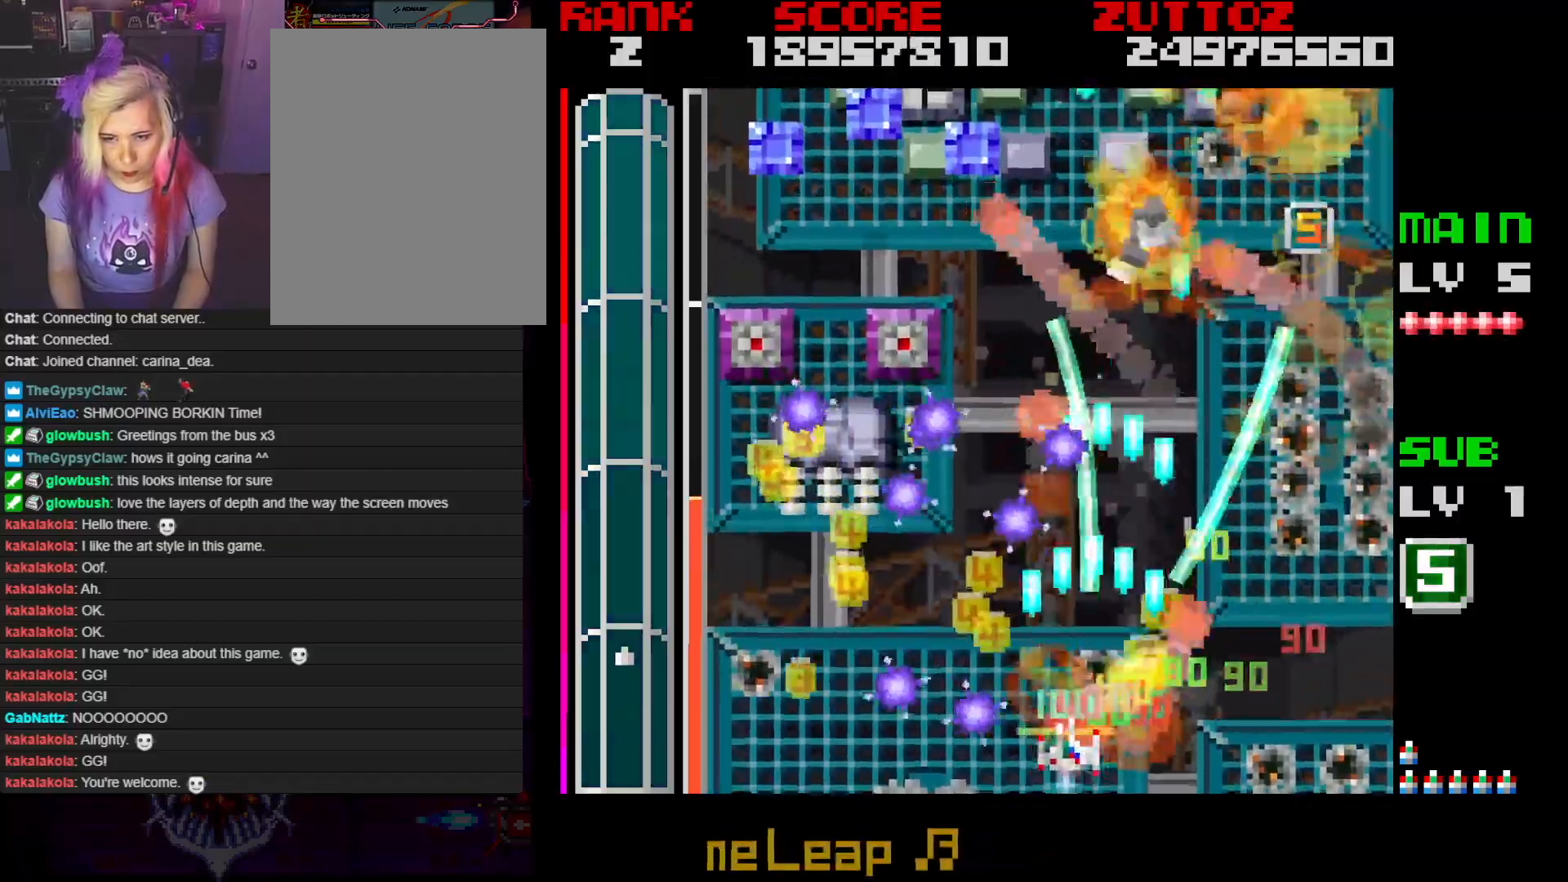
{"buttons": ["A", "DPAD_UP", "DPAD_LEFT"], "events": [[433, "DPAD_UP", "down"]]}
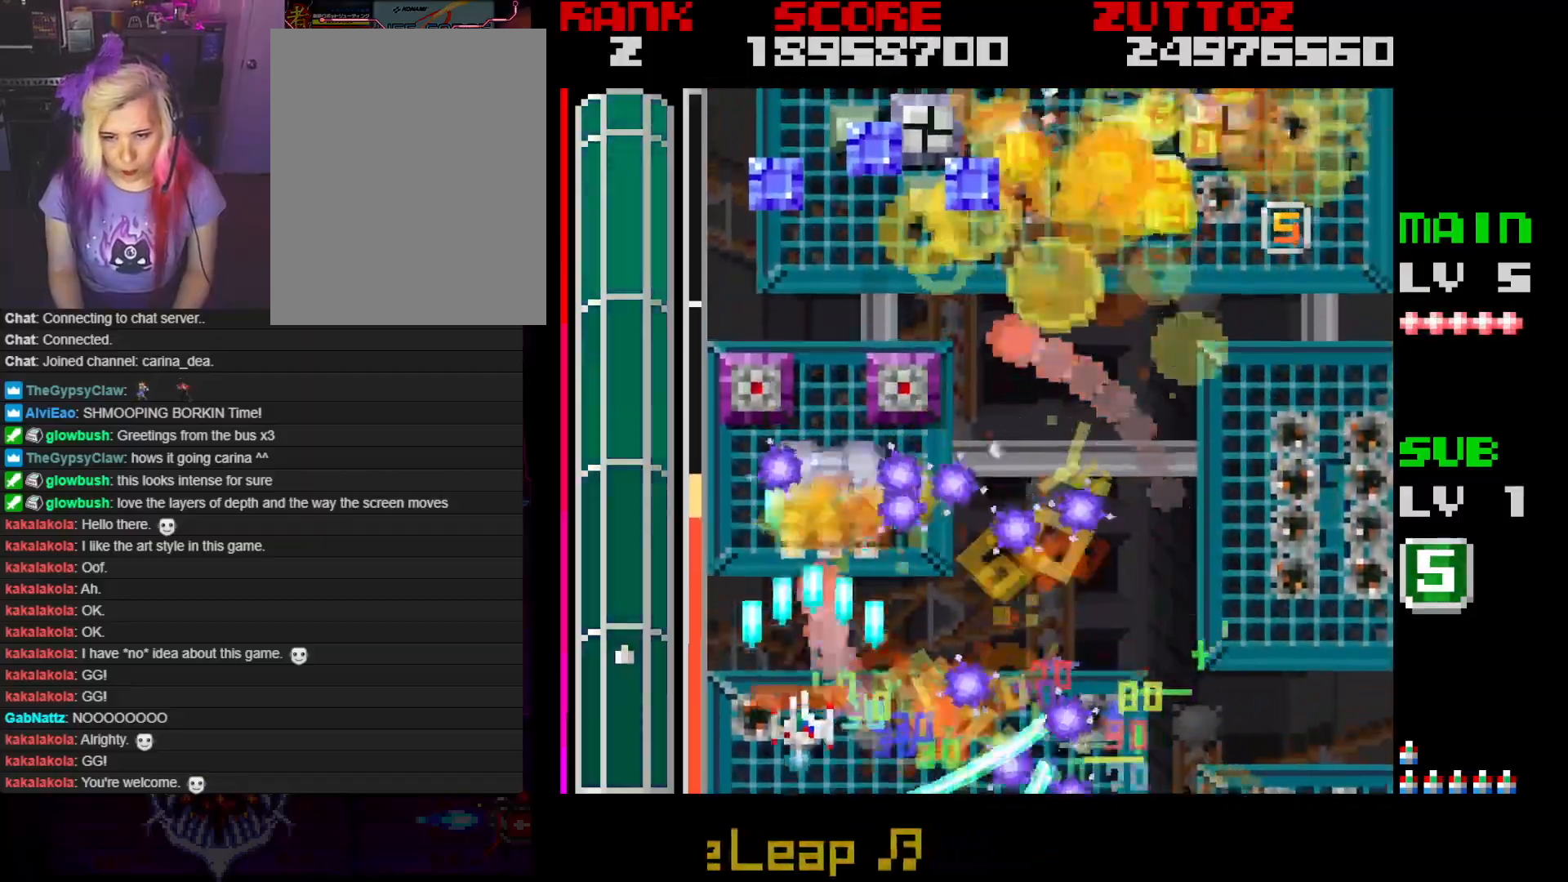
{"buttons": ["A", "DPAD_DOWN", "DPAD_LEFT"], "events": [[50, "DPAD_LEFT", "up"], [83, "DPAD_RIGHT", "down"], [150, "DPAD_UP", "up"], [200, "DPAD_DOWN", "down"], [300, "DPAD_RIGHT", "up"], [333, "DPAD_LEFT", "down"], [433, "DPAD_LEFT", "up"], [483, "DPAD_LEFT", "down"]]}
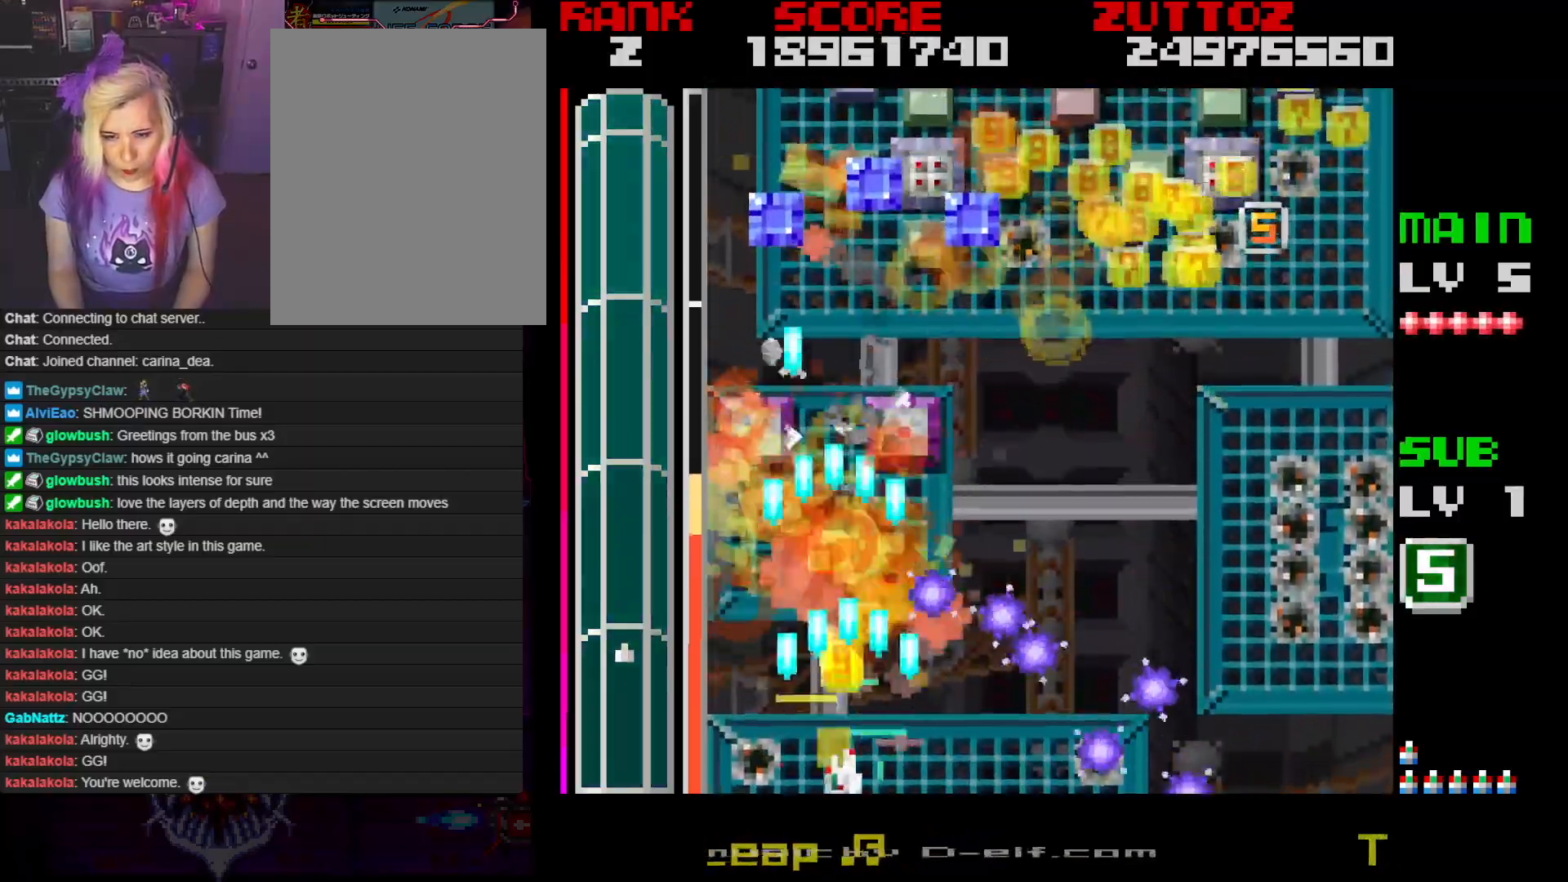
{"buttons": ["A", "DPAD_RIGHT"], "events": [[17, "DPAD_DOWN", "up"], [117, "DPAD_UP", "down"], [300, "DPAD_LEFT", "up"], [350, "DPAD_RIGHT", "down"], [483, "DPAD_UP", "up"]]}
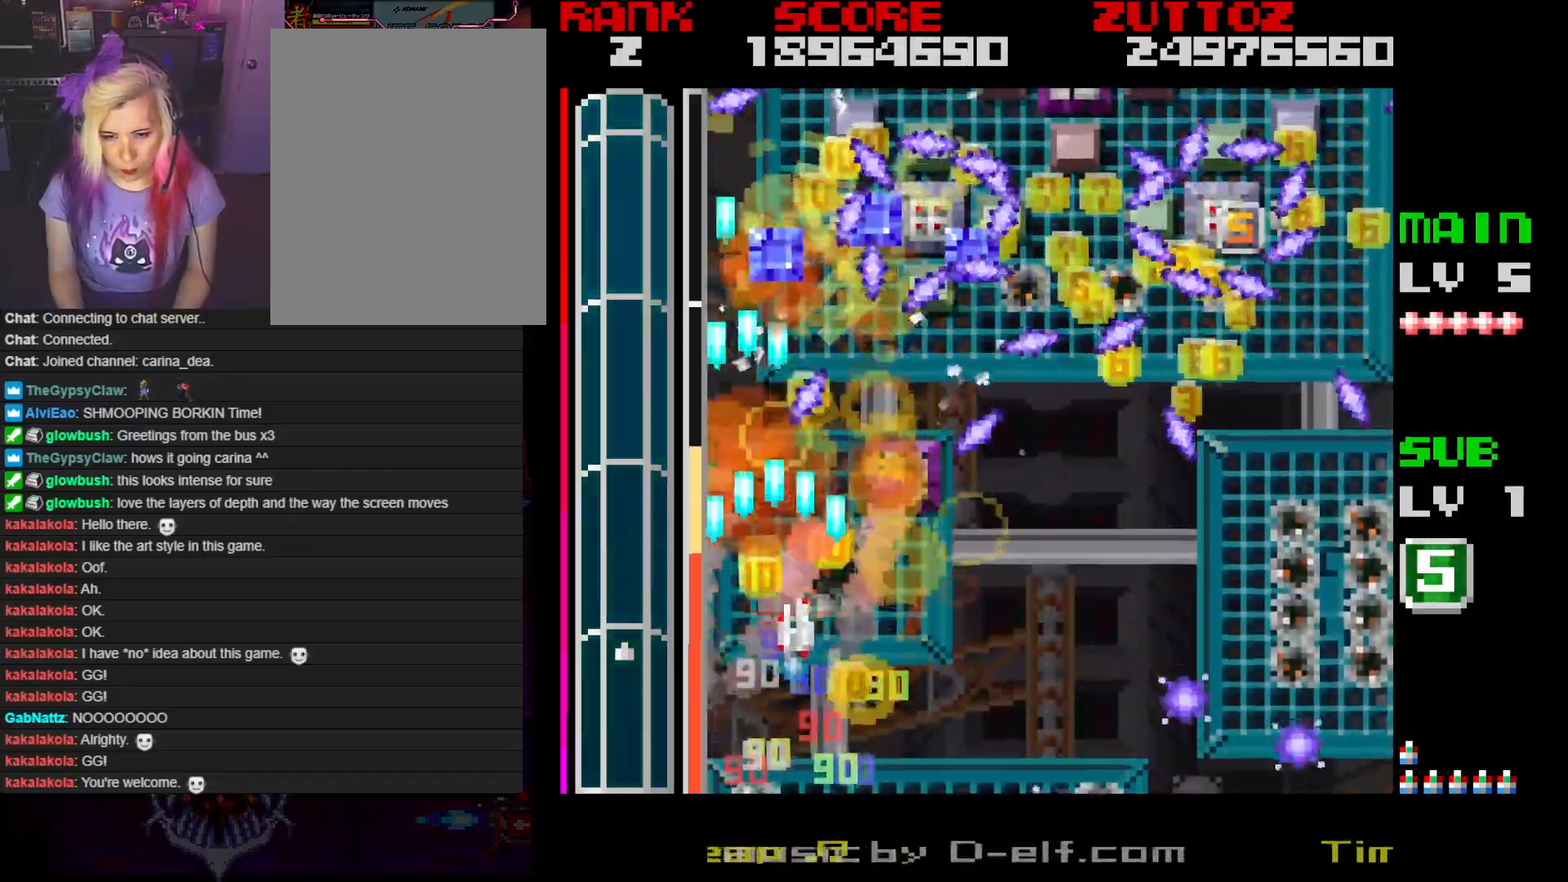
{"buttons": ["A", "B", "DPAD_RIGHT"], "events": [[100, "DPAD_DOWN", "down"], [200, "DPAD_DOWN", "up"], [217, "DPAD_UP", "down"], [250, "DPAD_LEFT", "down"], [250, "DPAD_RIGHT", "up"], [283, "B", "down"], [383, "DPAD_LEFT", "up"], [383, "DPAD_RIGHT", "down"], [433, "DPAD_UP", "up"]]}
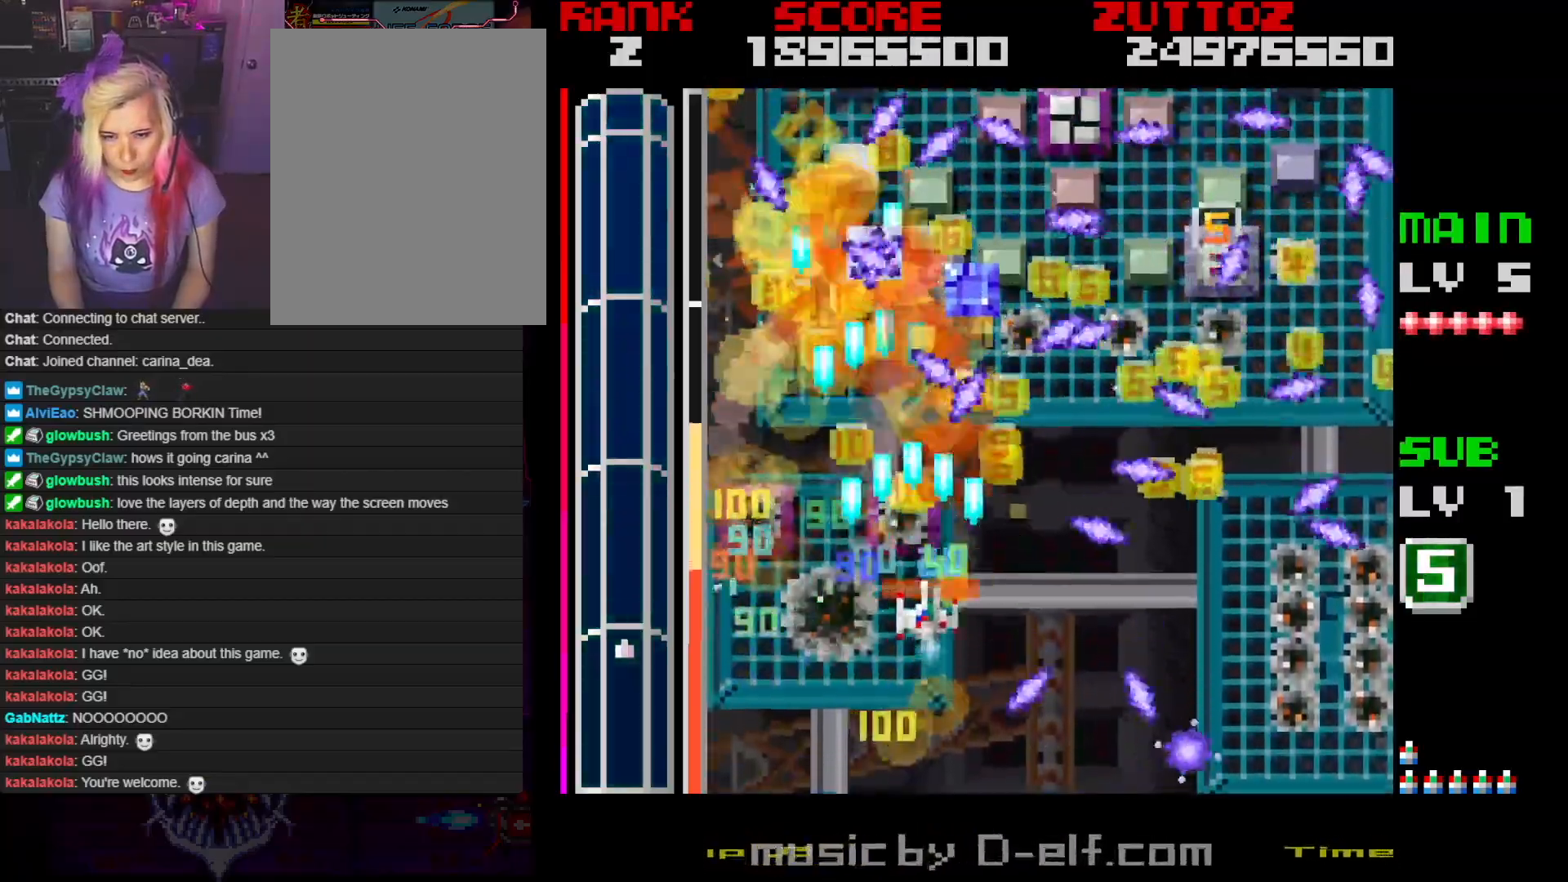
{"buttons": ["A", "B", "DPAD_UP", "DPAD_RIGHT"], "events": [[100, "DPAD_DOWN", "down"], [133, "DPAD_RIGHT", "up"], [183, "DPAD_LEFT", "down"], [233, "DPAD_RIGHT", "down"], [233, "DPAD_UP", "down"], [250, "DPAD_LEFT", "up"], [283, "DPAD_DOWN", "up"]]}
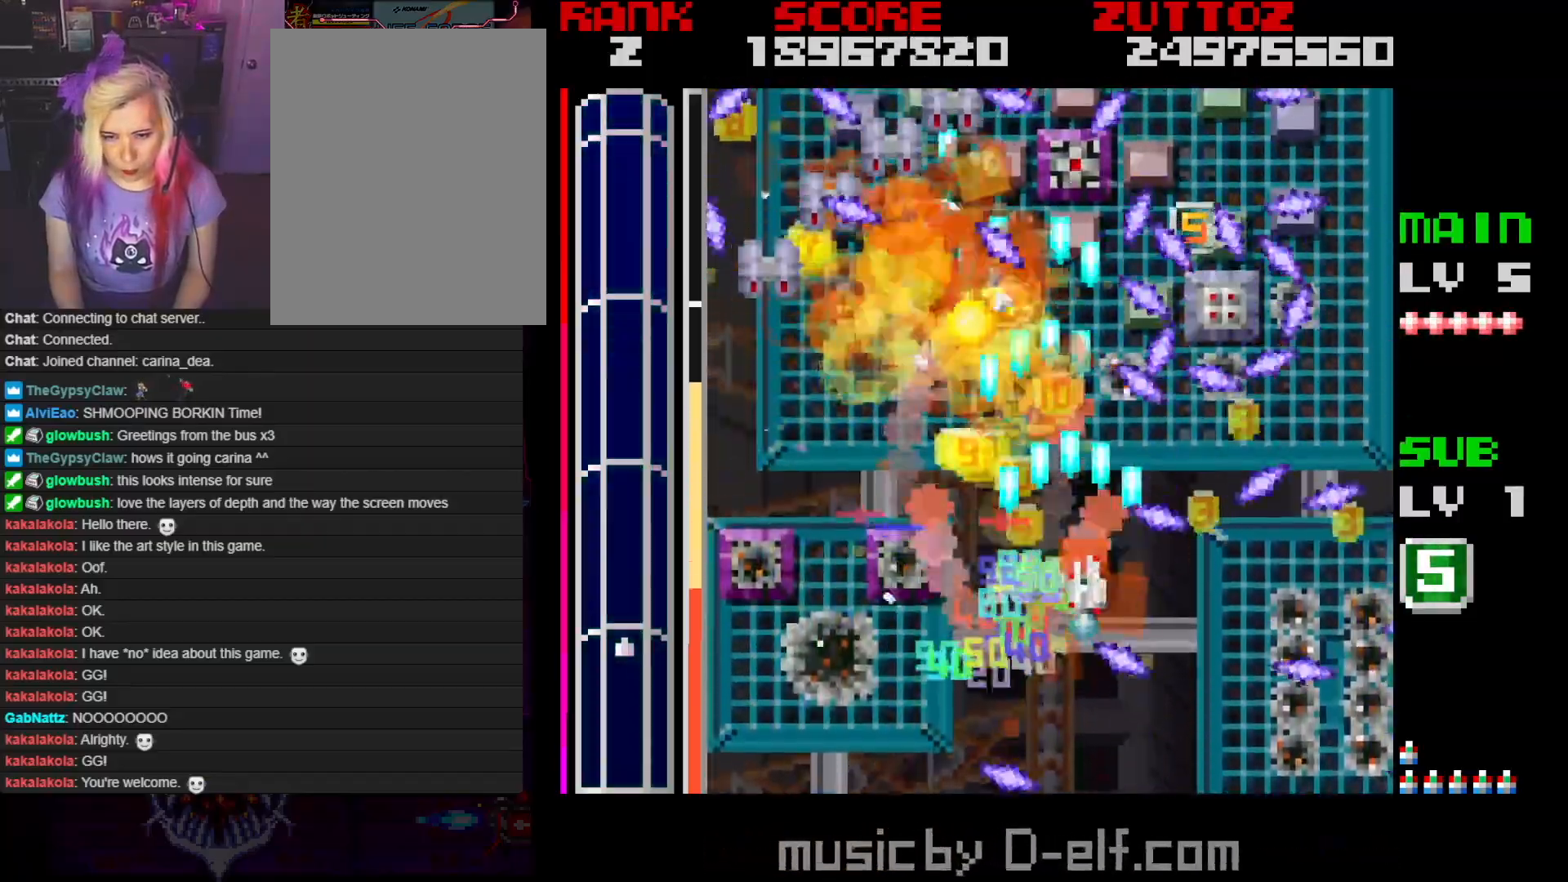
{"buttons": ["A", "B"], "events": [[133, "DPAD_RIGHT", "up"], [150, "DPAD_LEFT", "down"], [200, "DPAD_LEFT", "up"], [200, "DPAD_UP", "up"], [333, "DPAD_UP", "down"], [383, "DPAD_RIGHT", "down"], [450, "DPAD_UP", "up"], [483, "DPAD_RIGHT", "up"]]}
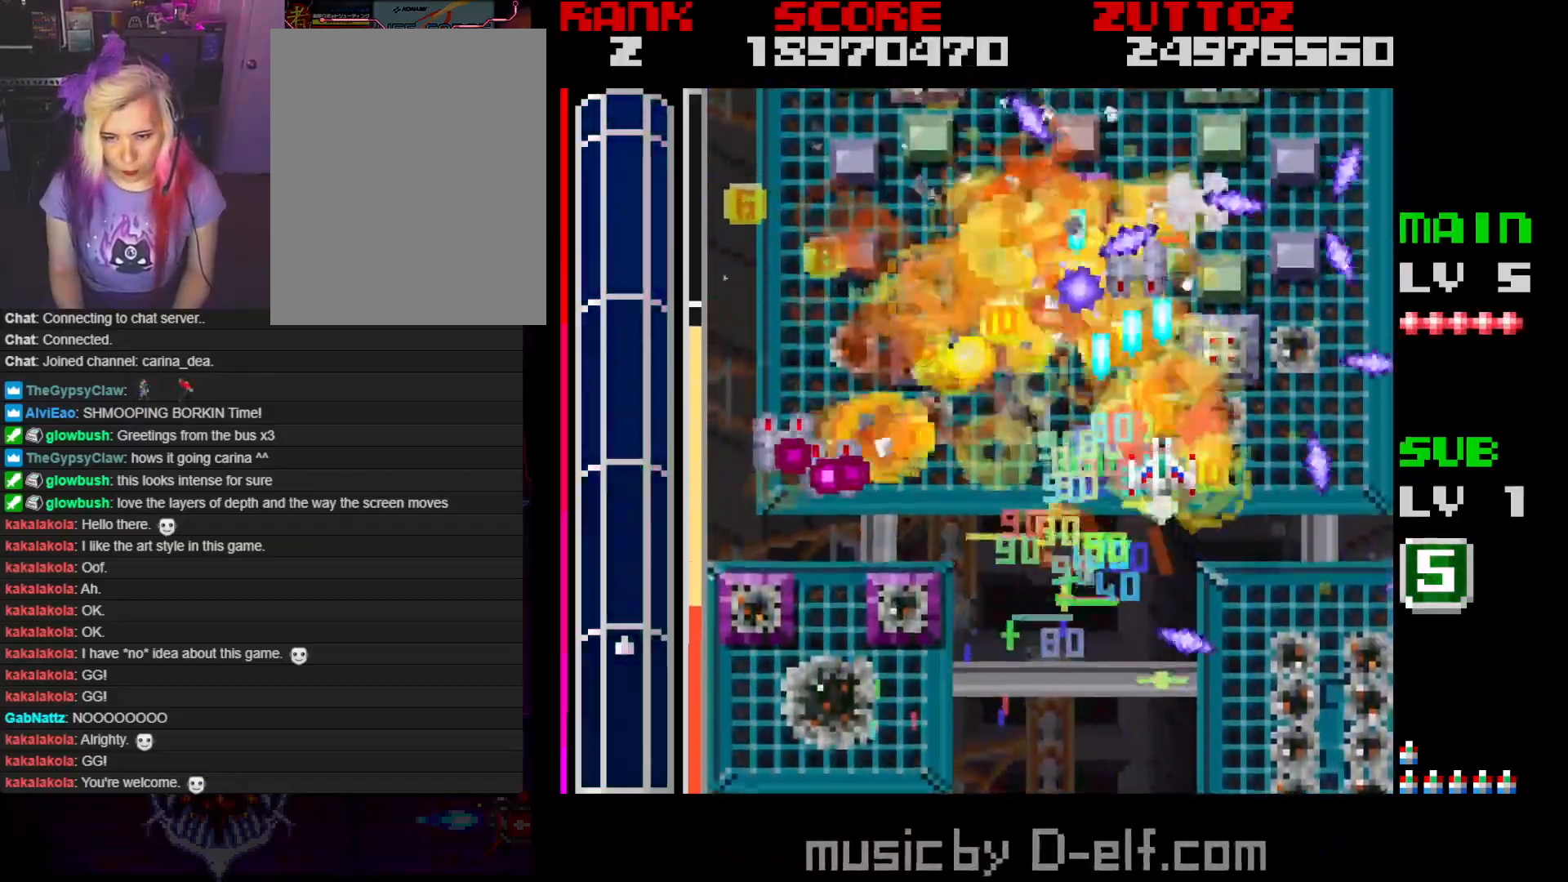
{"buttons": ["A", "B", "DPAD_DOWN", "DPAD_LEFT"], "events": [[50, "DPAD_DOWN", "down"], [50, "DPAD_LEFT", "down"], [133, "DPAD_DOWN", "up"], [217, "DPAD_DOWN", "down"], [250, "DPAD_LEFT", "up"], [250, "DPAD_RIGHT", "down"], [300, "DPAD_RIGHT", "up"], [333, "DPAD_DOWN", "up"], [433, "DPAD_DOWN", "down"], [433, "DPAD_LEFT", "down"]]}